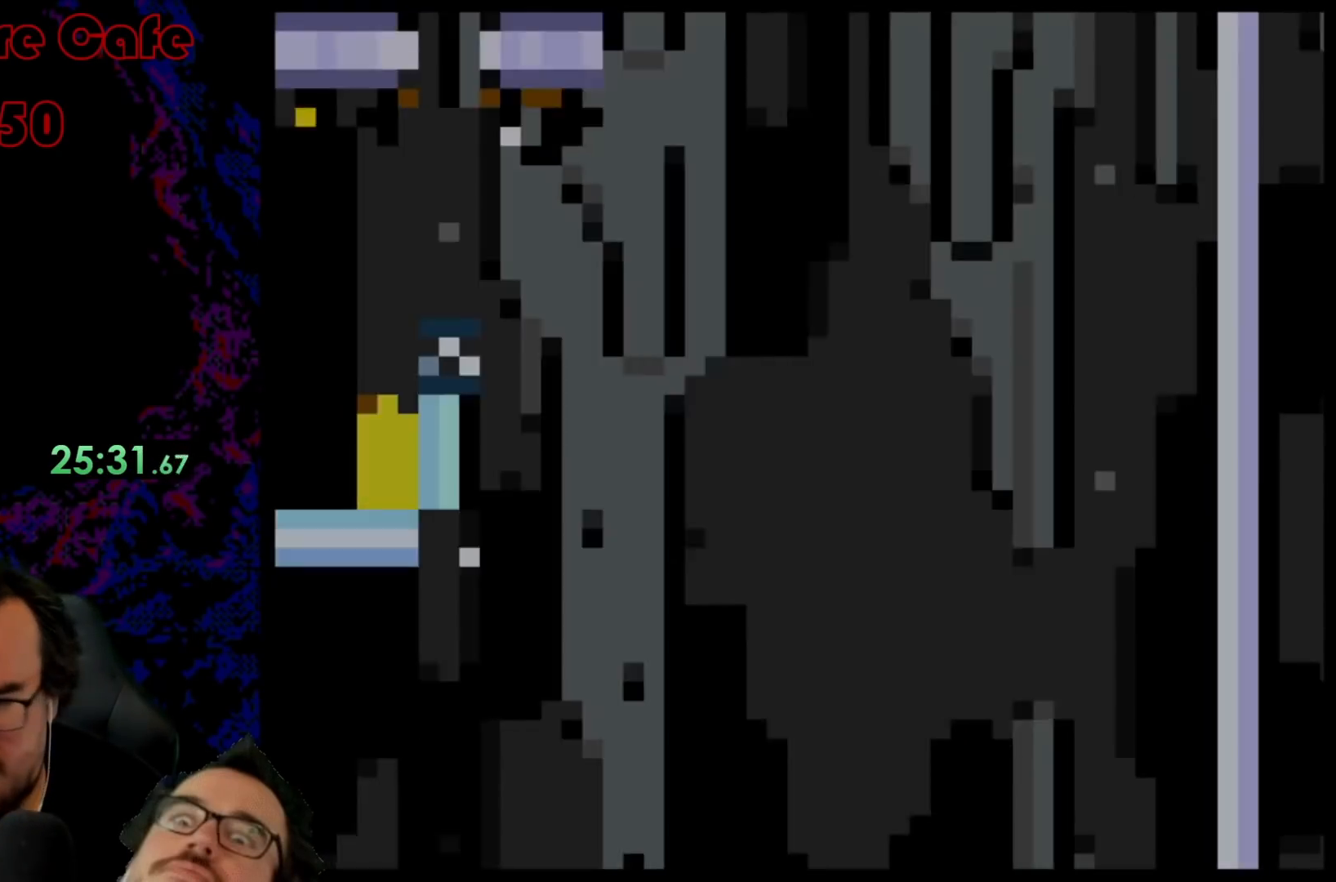
Gameplay with a controller (Nintendo layout); each line is a JSON object with the inputs held at the frame after it. "events" lists button and stick changes between this image and that frame as [ms after this image, input, new state], when the widget could be followed in between. Not read: L3 R3.
{"buttons": ["B", "Y", "DPAD_RIGHT"], "events": [[300, "DPAD_RIGHT", "down"]]}
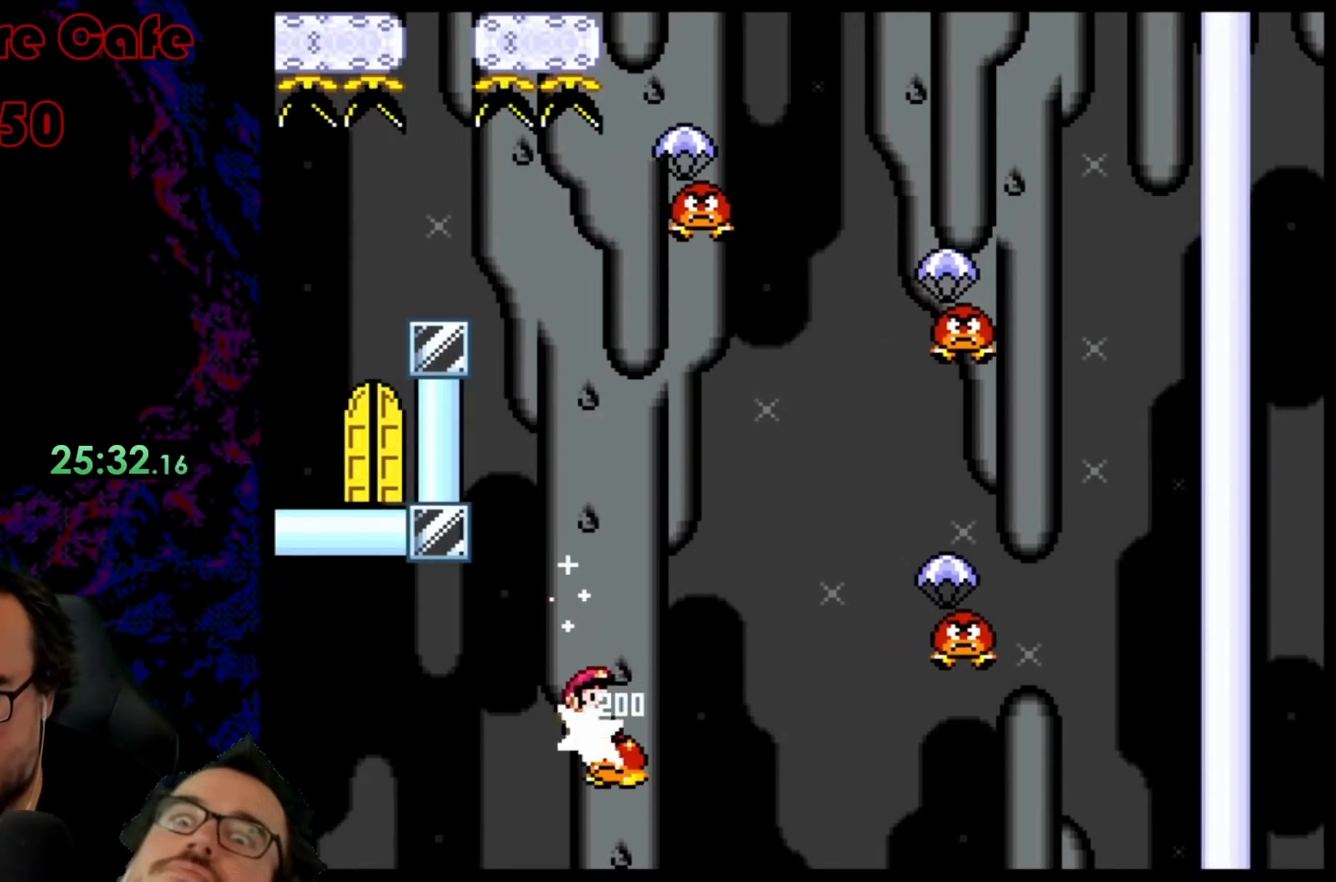
{"buttons": ["Y", "DPAD_RIGHT"], "events": [[133, "B", "up"]]}
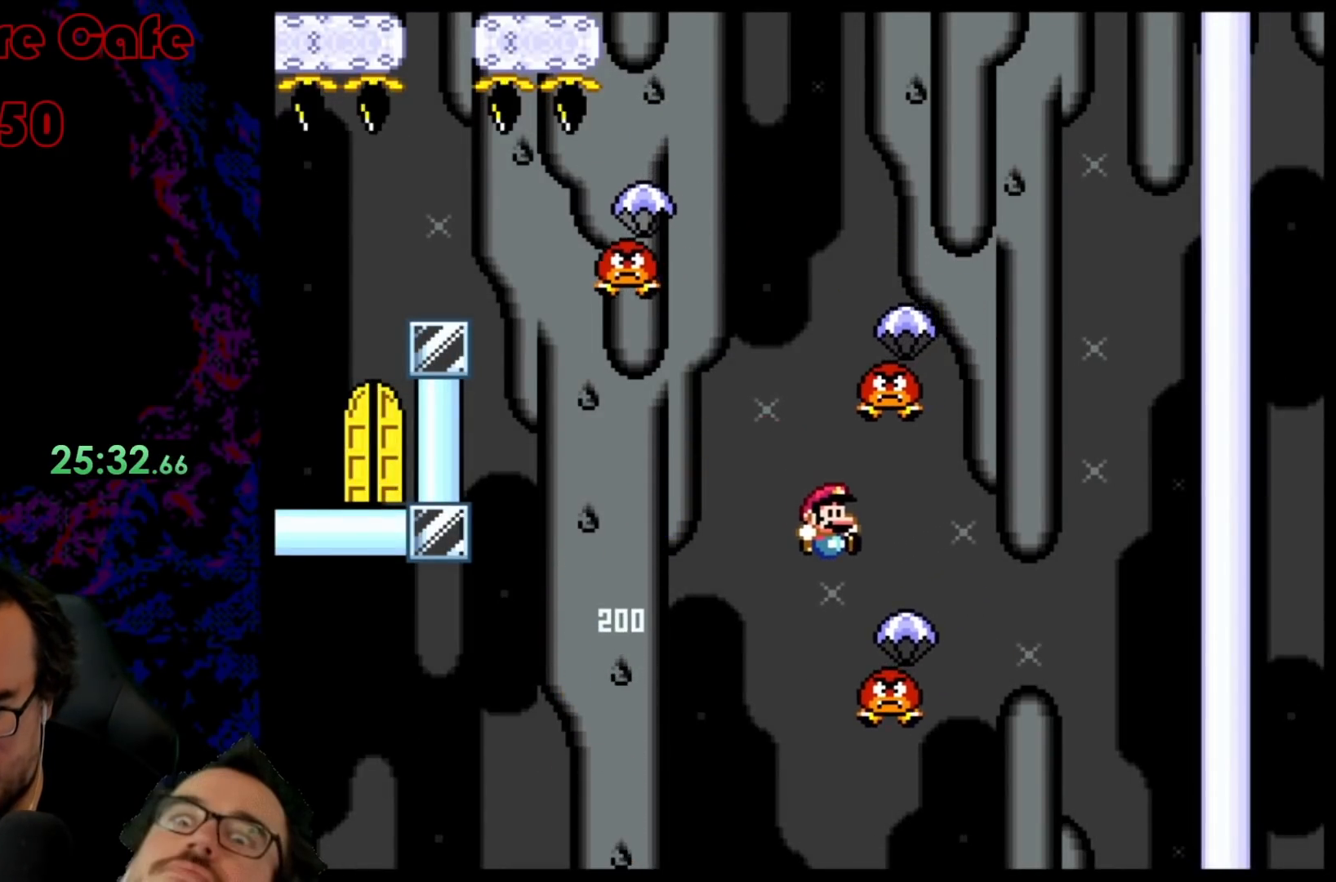
{"buttons": ["Y"], "events": [[17, "B", "down"], [217, "DPAD_LEFT", "down"], [217, "DPAD_RIGHT", "up"], [400, "DPAD_LEFT", "up"], [450, "B", "up"]]}
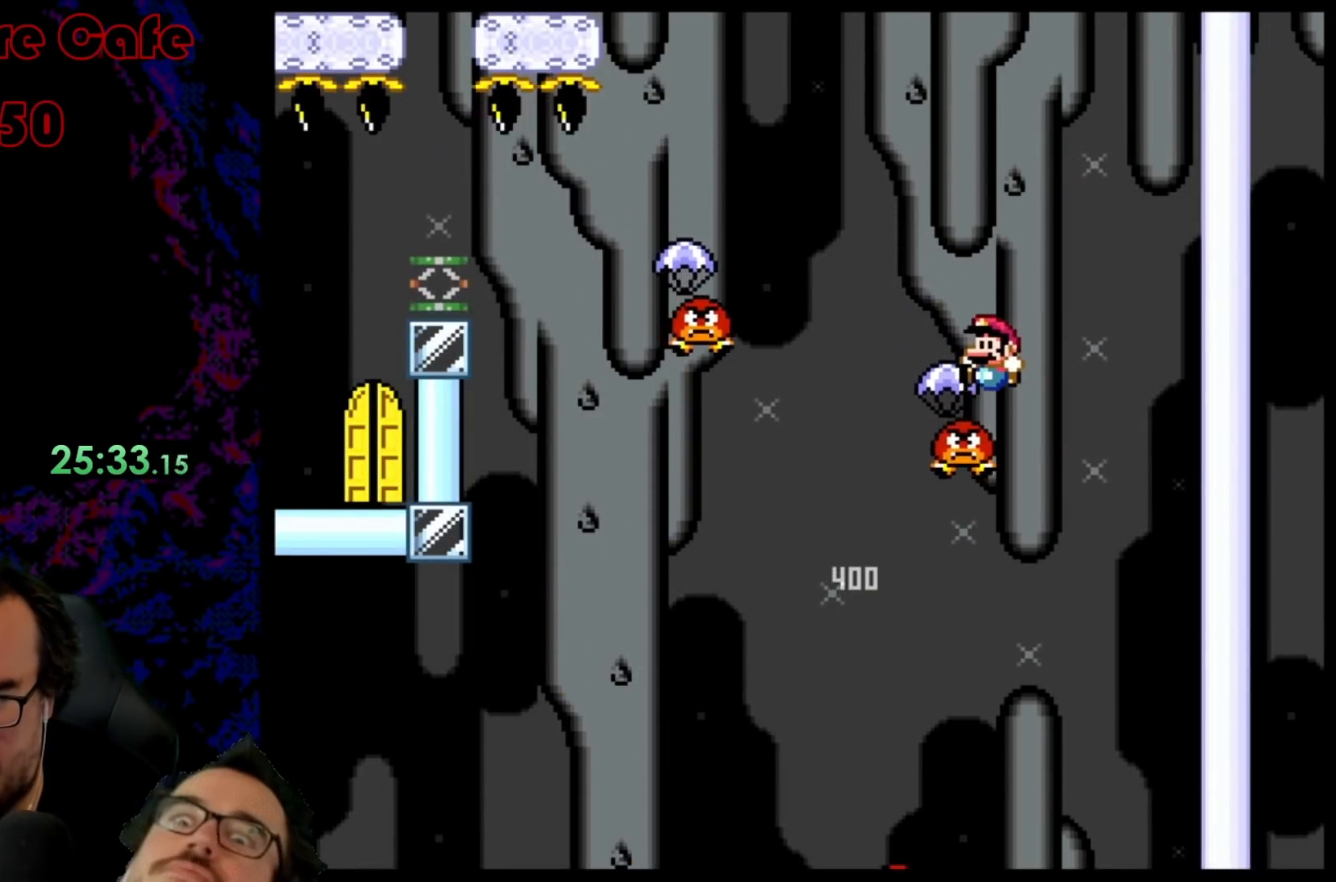
{"buttons": ["B", "Y", "DPAD_LEFT"], "events": [[83, "B", "down"], [83, "DPAD_LEFT", "down"]]}
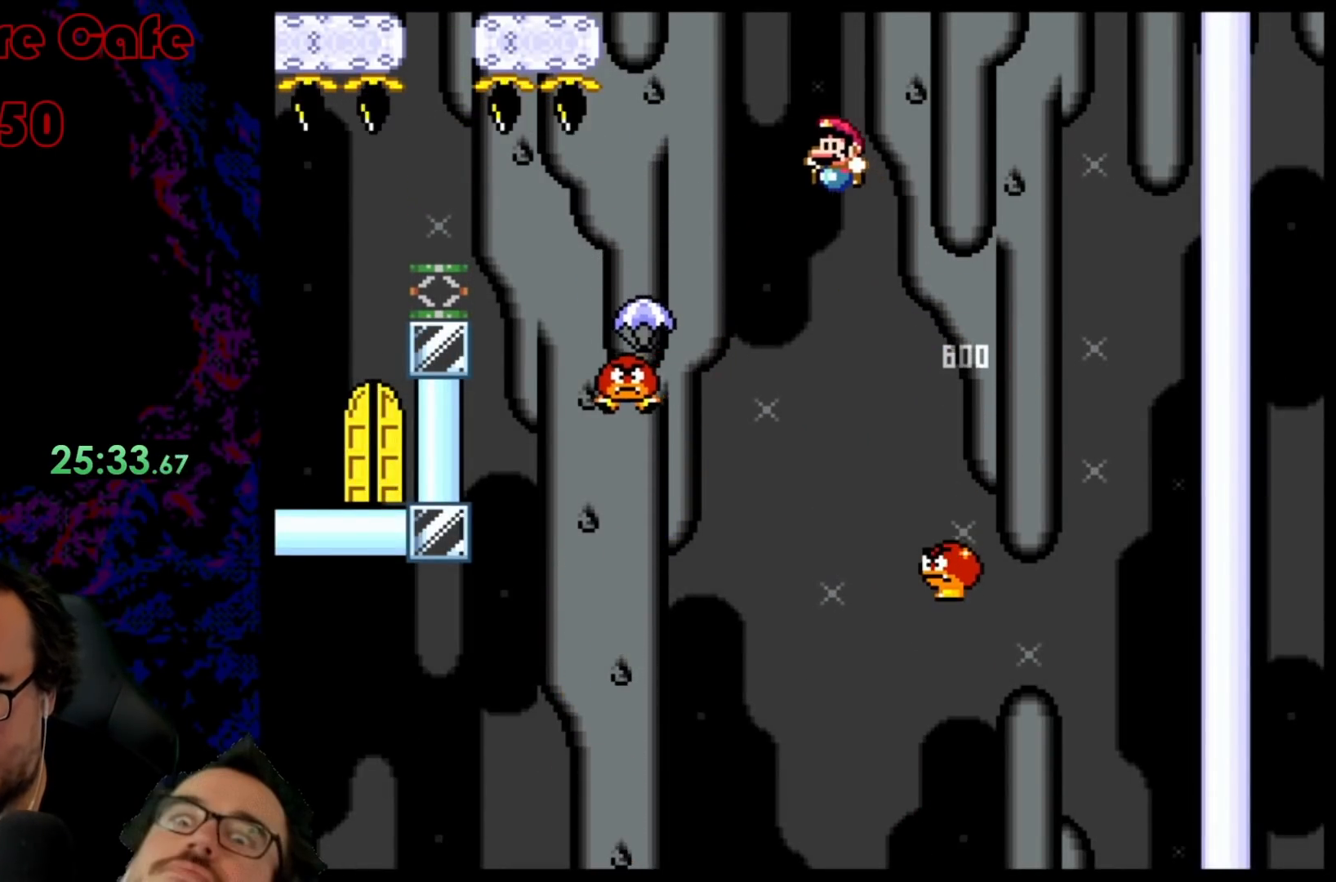
{"buttons": ["B", "Y", "DPAD_LEFT"], "events": [[67, "DPAD_LEFT", "up"], [100, "DPAD_RIGHT", "down"], [417, "DPAD_LEFT", "down"], [417, "DPAD_RIGHT", "up"]]}
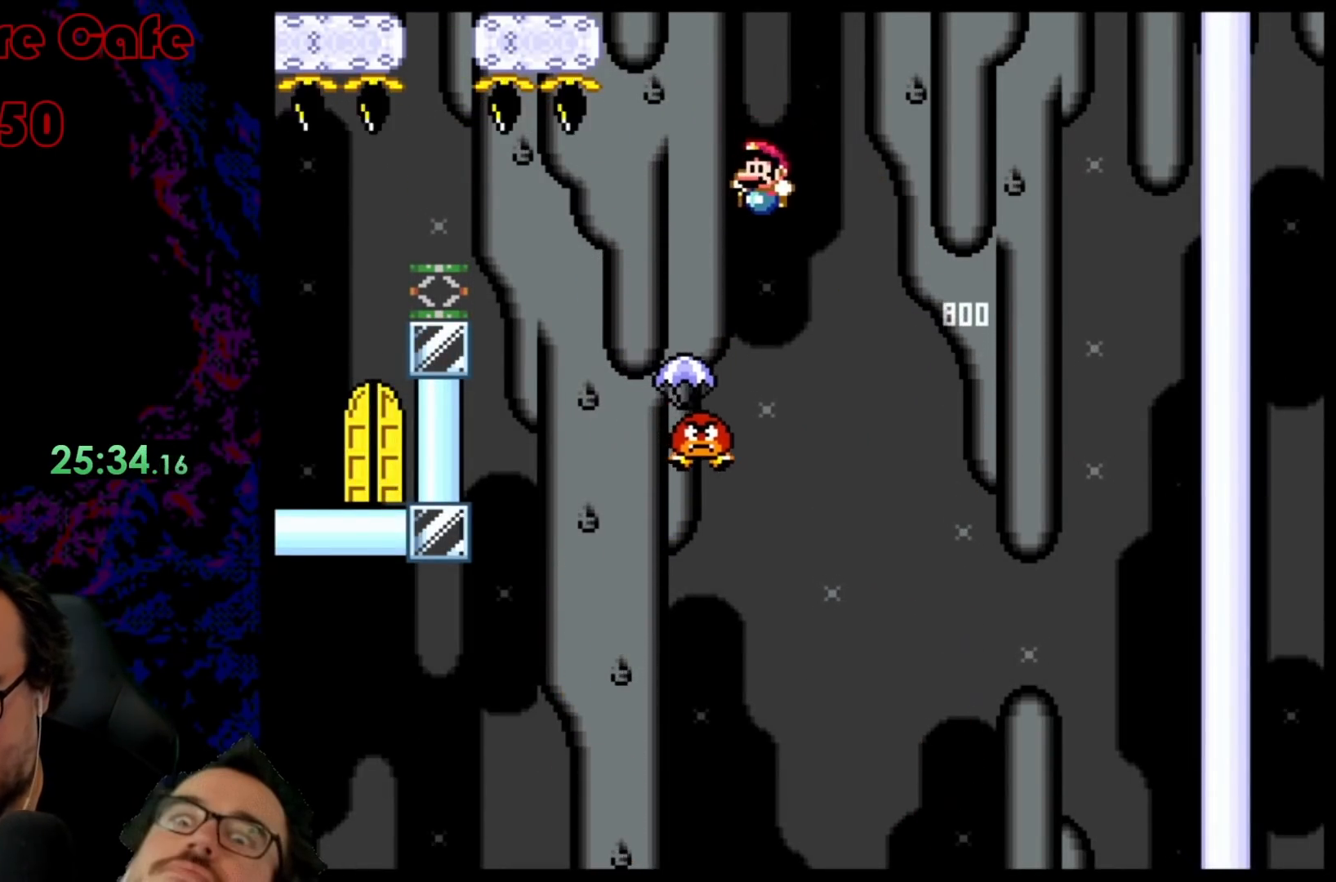
{"buttons": ["B", "Y", "DPAD_LEFT"], "events": [[233, "B", "up"], [417, "B", "down"]]}
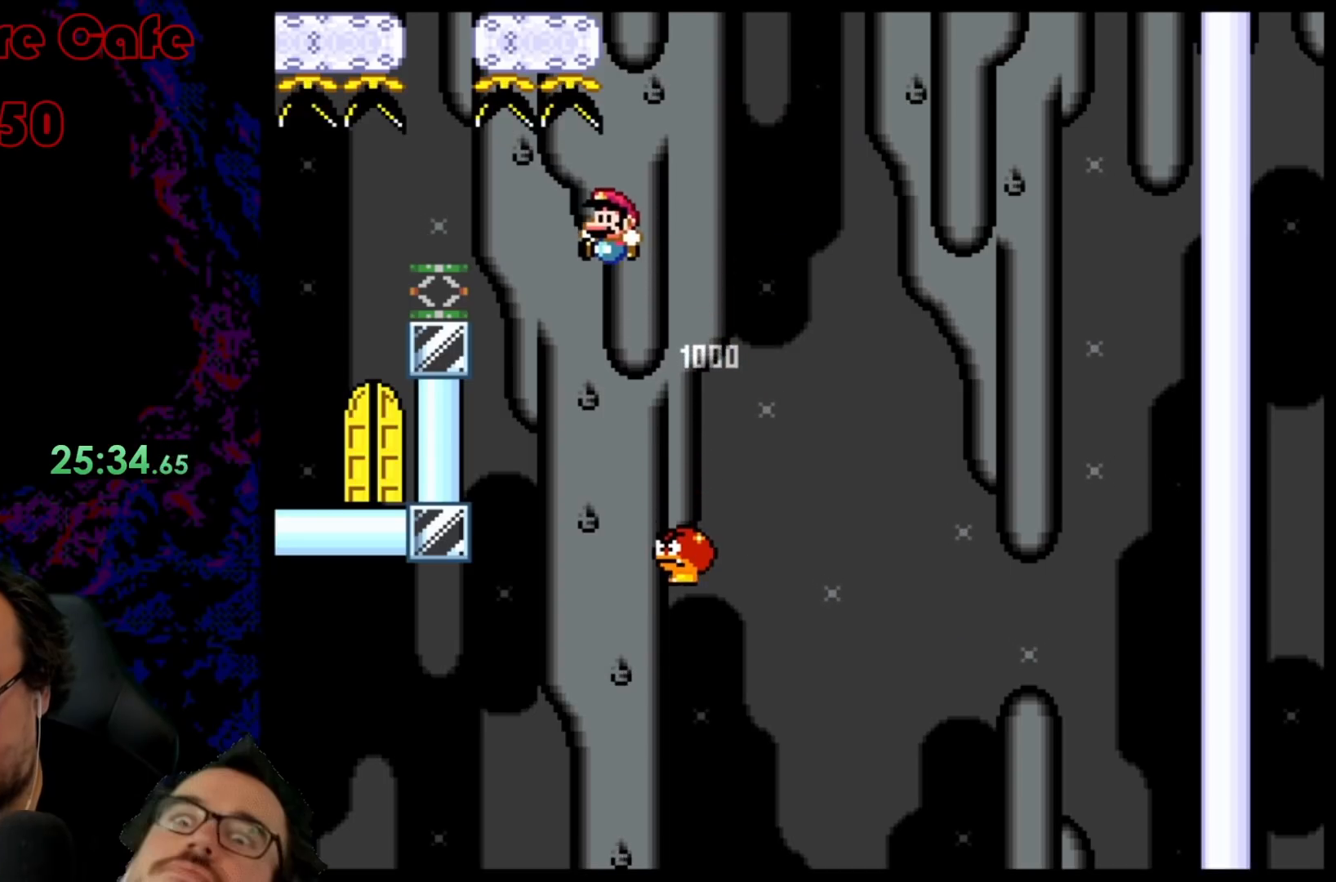
{"buttons": ["B", "Y", "DPAD_LEFT"], "events": [[33, "B", "up"], [117, "B", "down"]]}
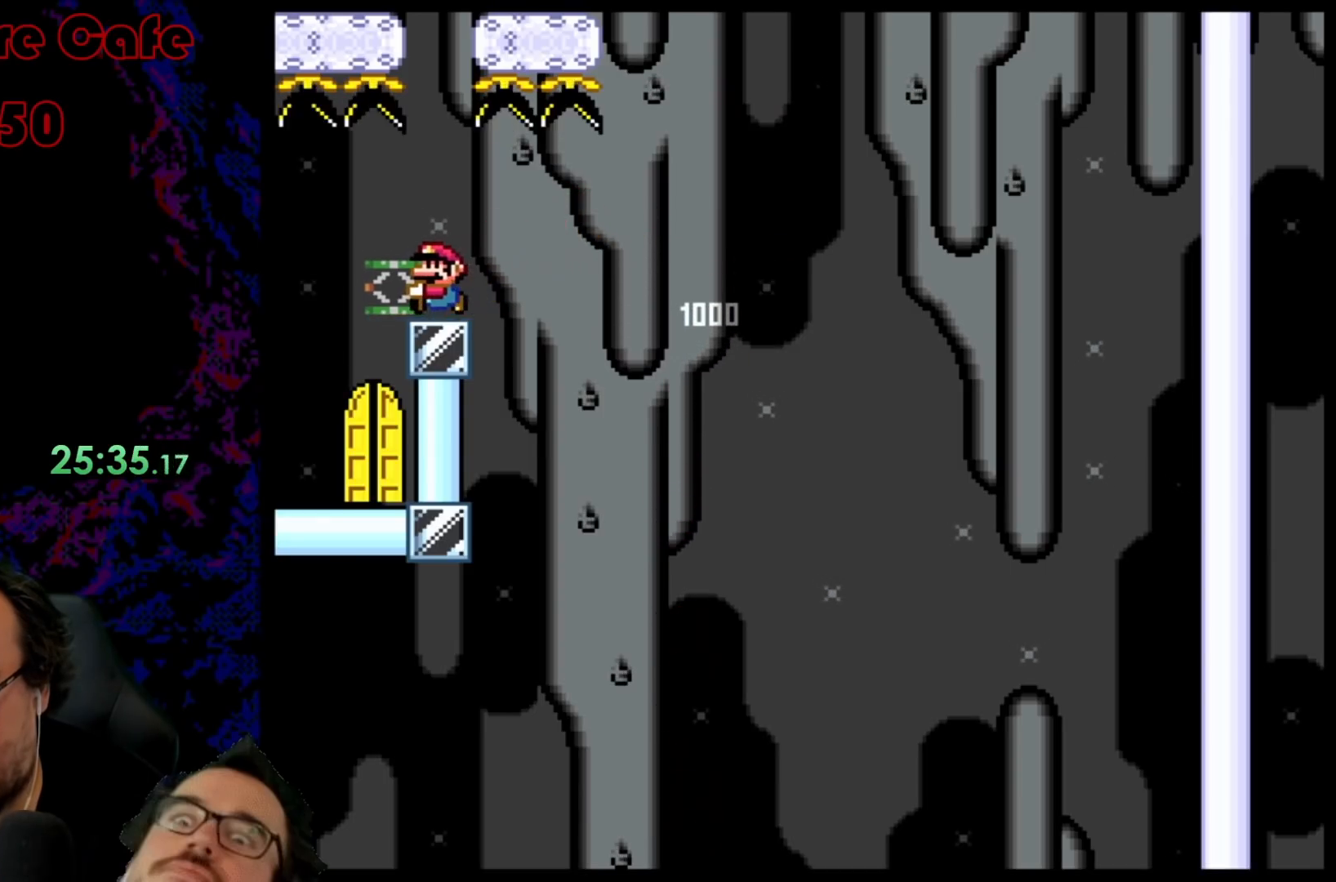
{"buttons": ["Y"], "events": [[133, "DPAD_LEFT", "up"], [167, "DPAD_RIGHT", "down"], [300, "DPAD_RIGHT", "up"], [317, "B", "up"]]}
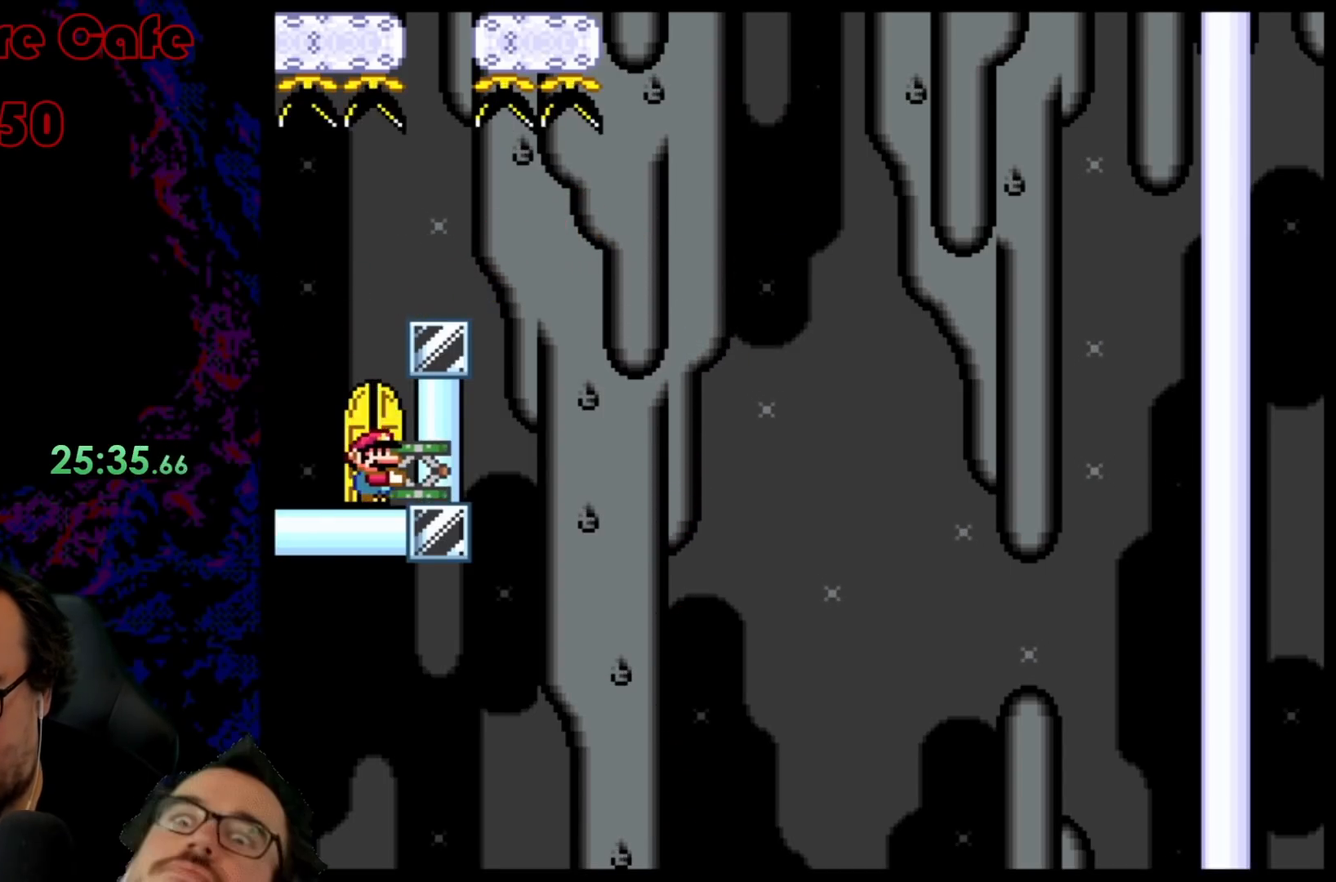
{"buttons": ["Y"], "events": [[33, "DPAD_UP", "down"], [150, "DPAD_UP", "up"], [233, "DPAD_UP", "down"], [400, "DPAD_UP", "up"]]}
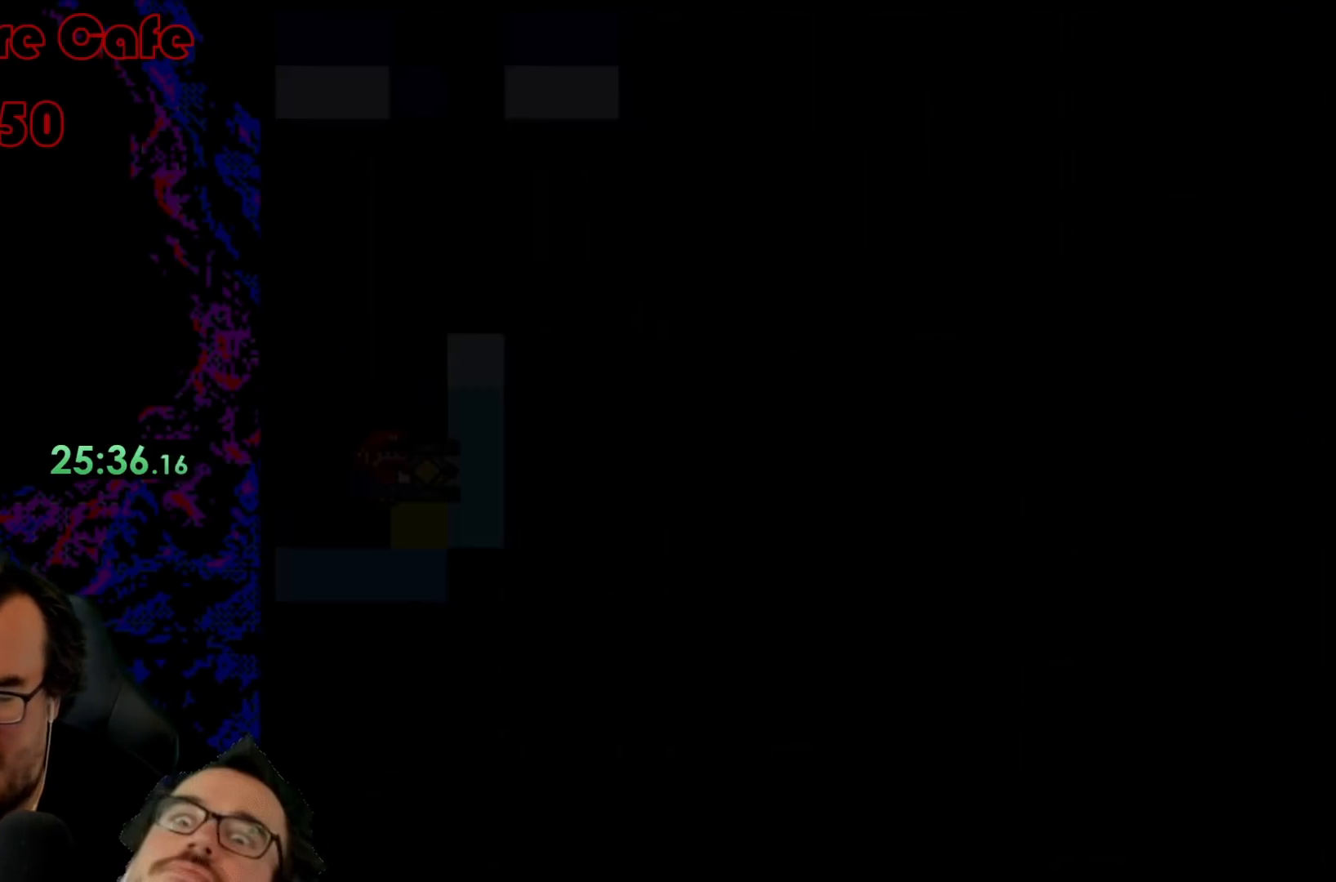
{"buttons": ["Y"], "events": []}
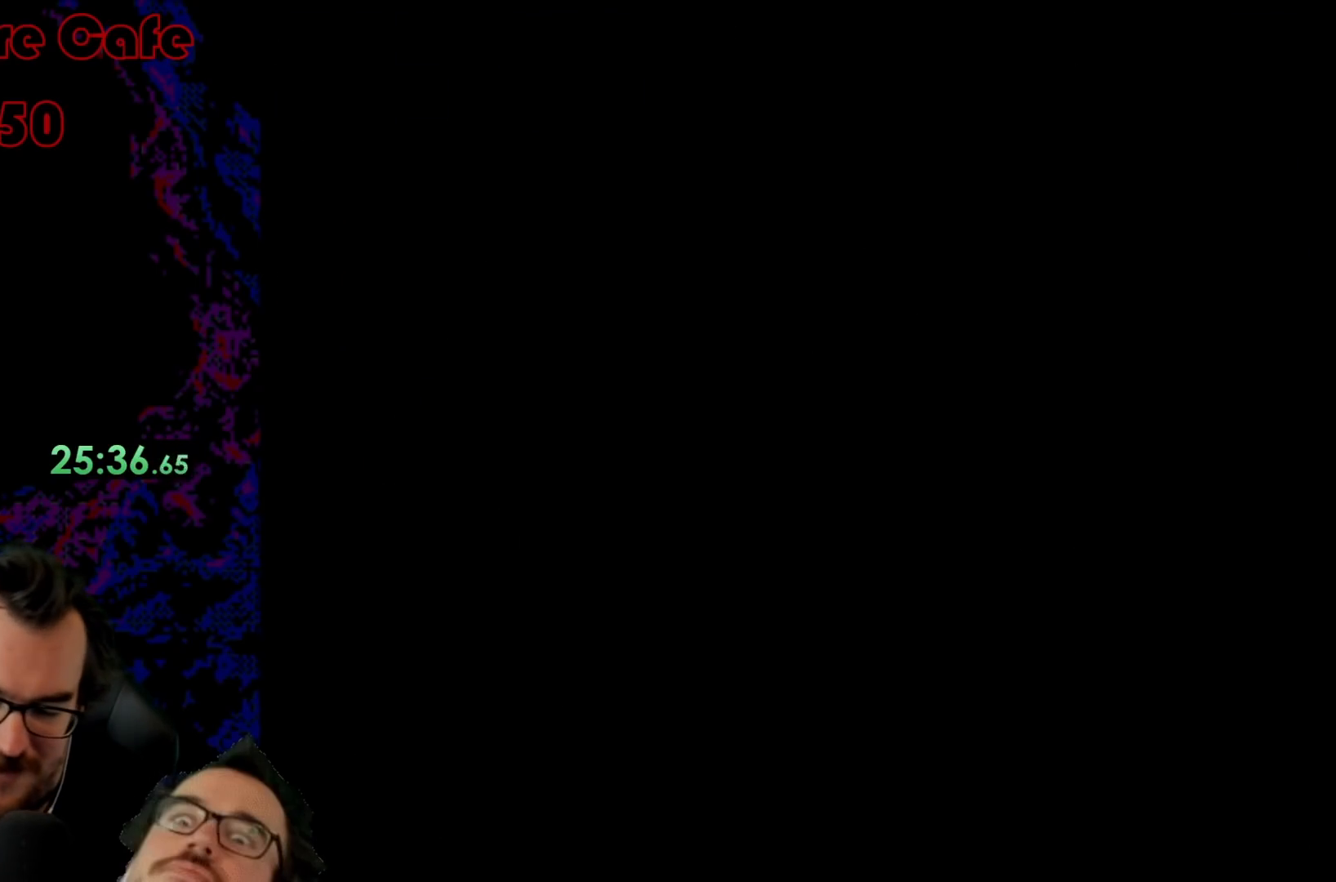
{"buttons": ["Y"], "events": []}
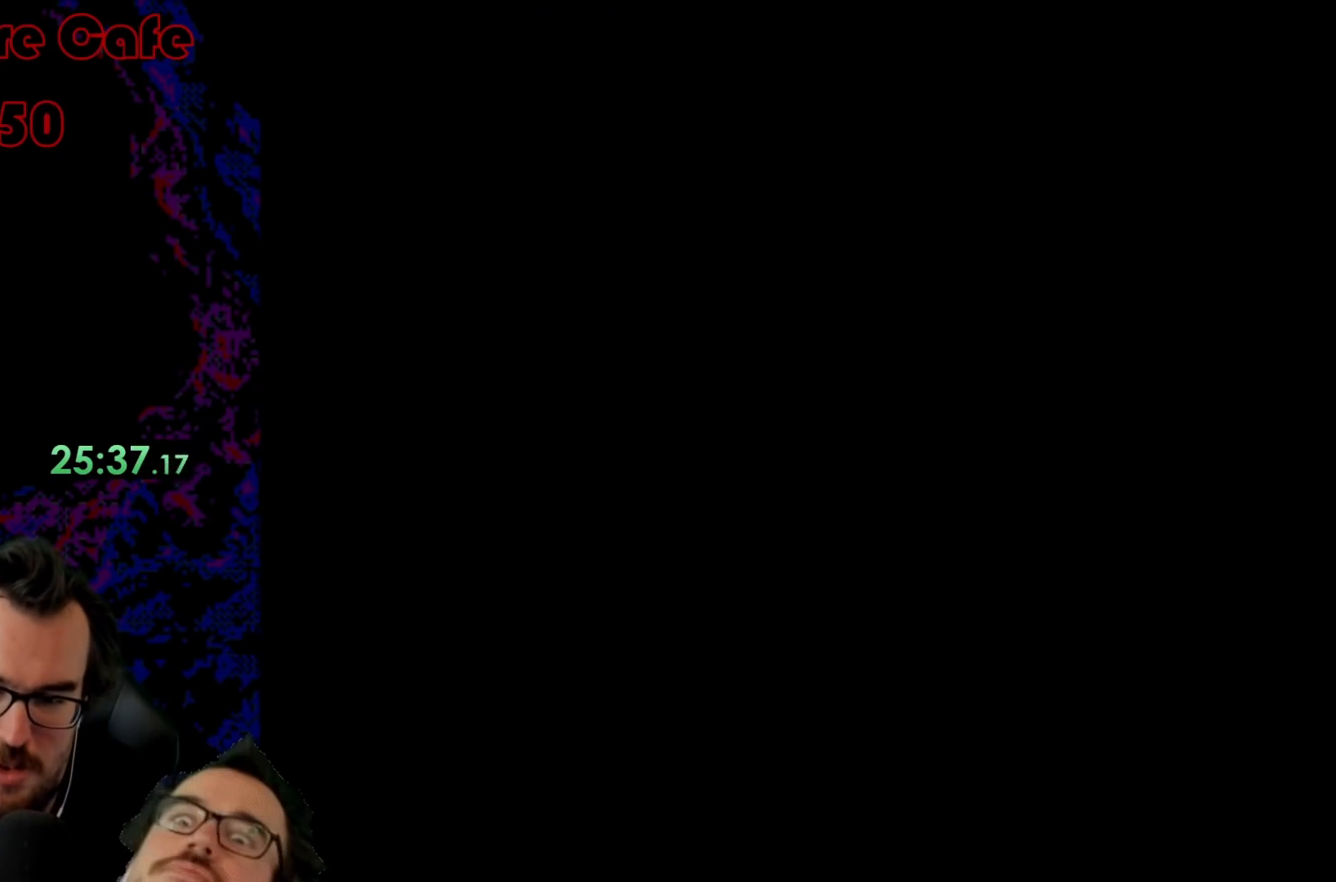
{"buttons": ["Y"], "events": []}
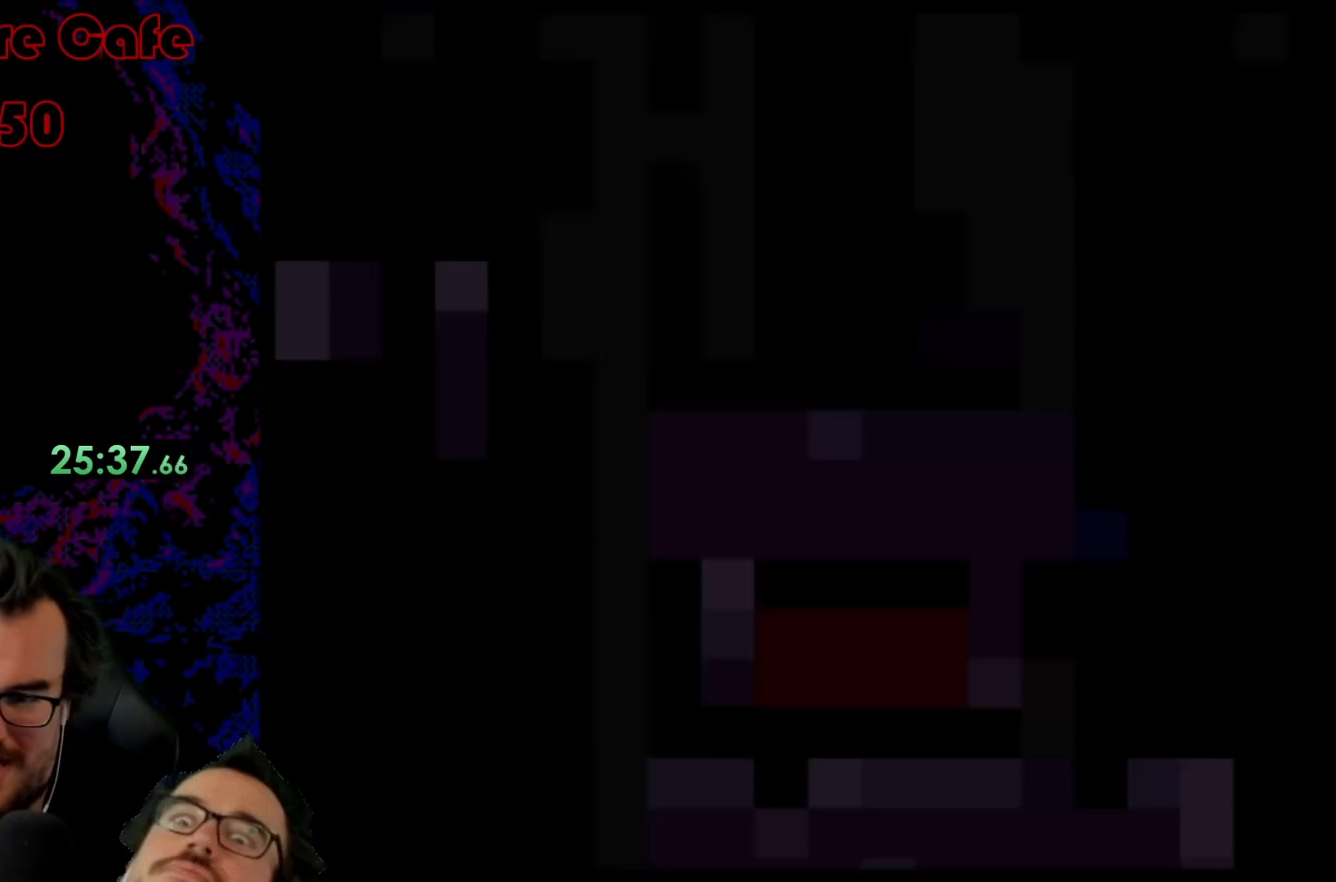
{"buttons": ["Y"], "events": []}
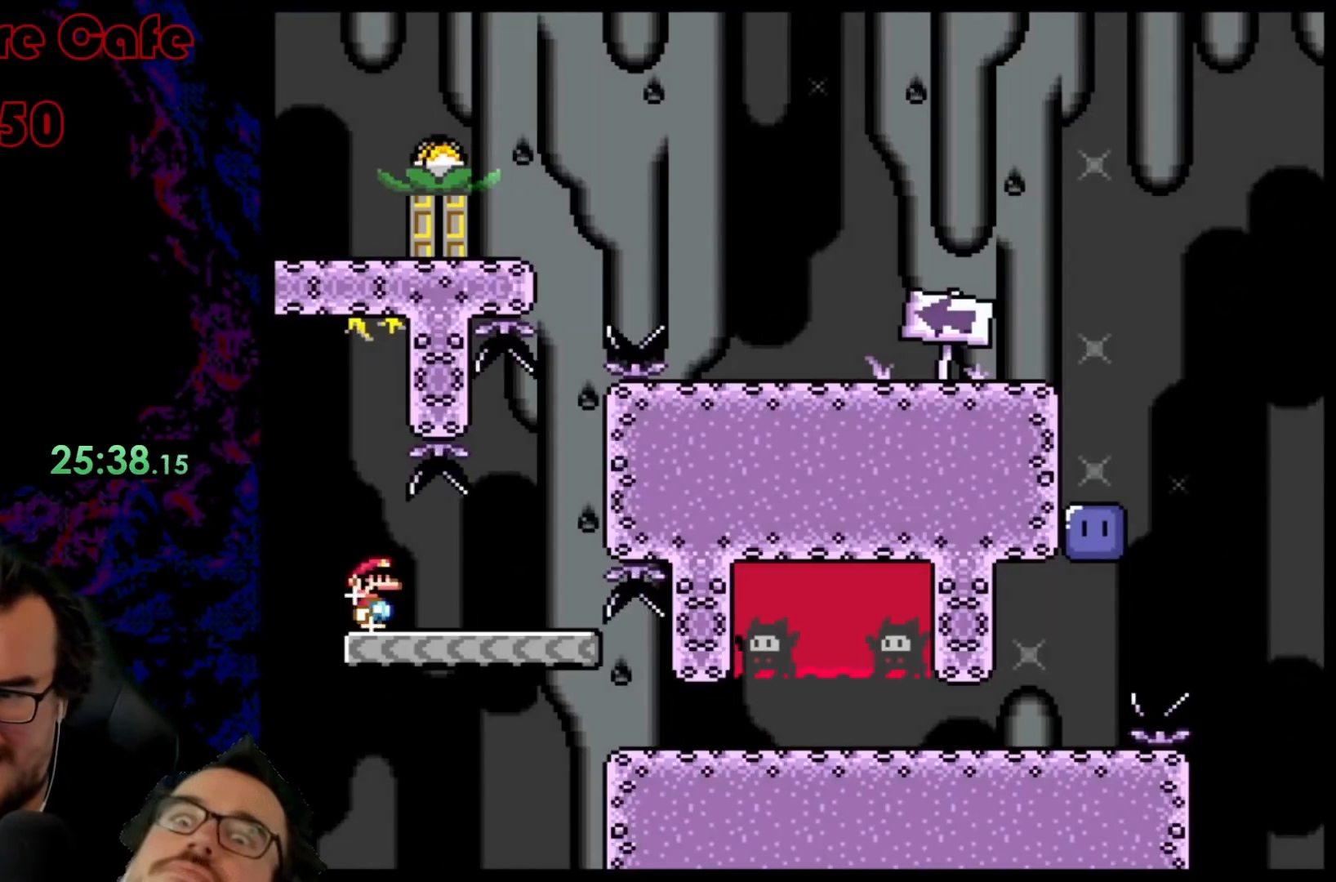
{"buttons": ["Y", "DPAD_RIGHT"], "events": [[367, "DPAD_RIGHT", "down"]]}
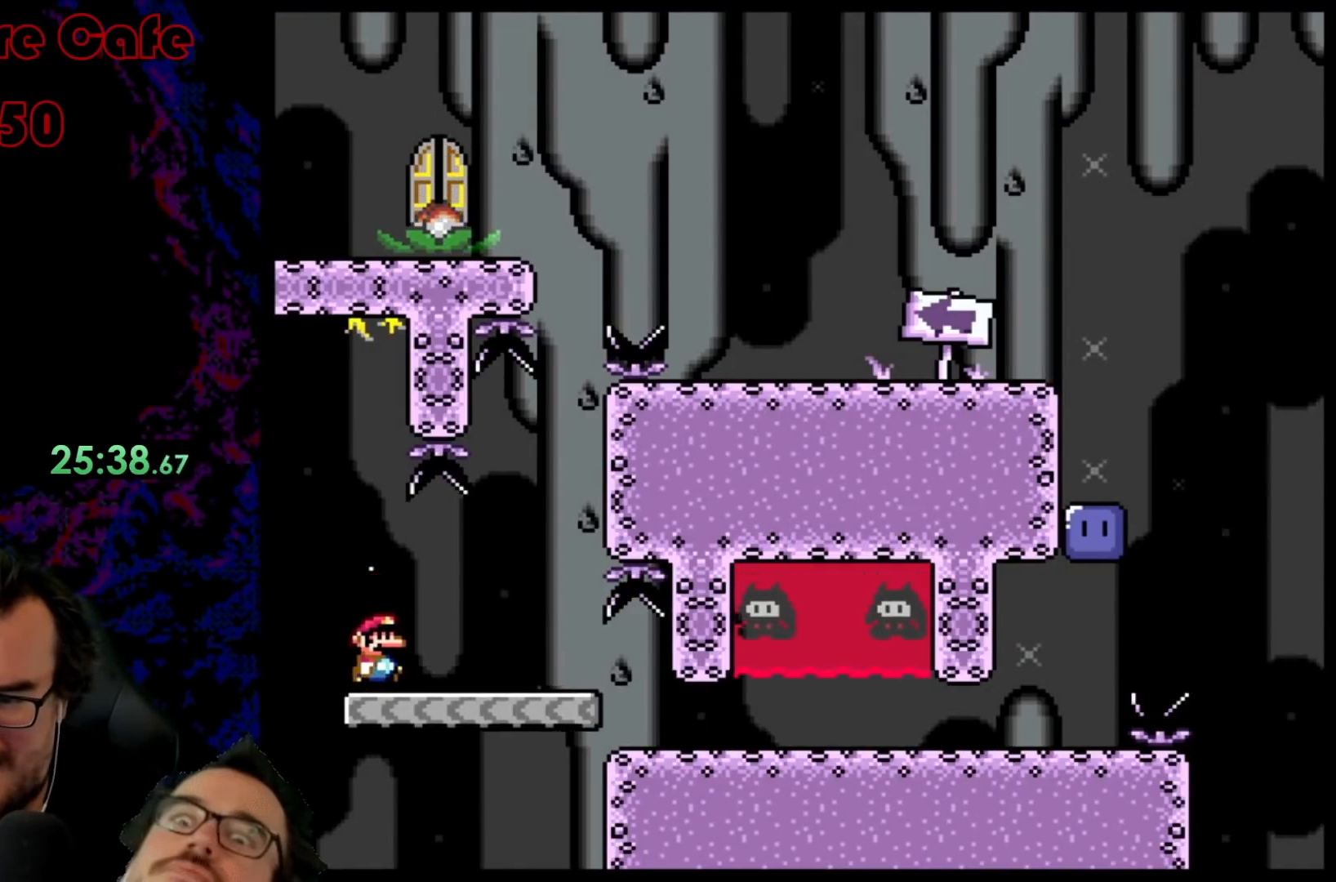
{"buttons": ["Y"], "events": [[67, "DPAD_RIGHT", "up"], [200, "B", "down"], [283, "DPAD_RIGHT", "down"], [350, "B", "up"], [467, "DPAD_RIGHT", "up"]]}
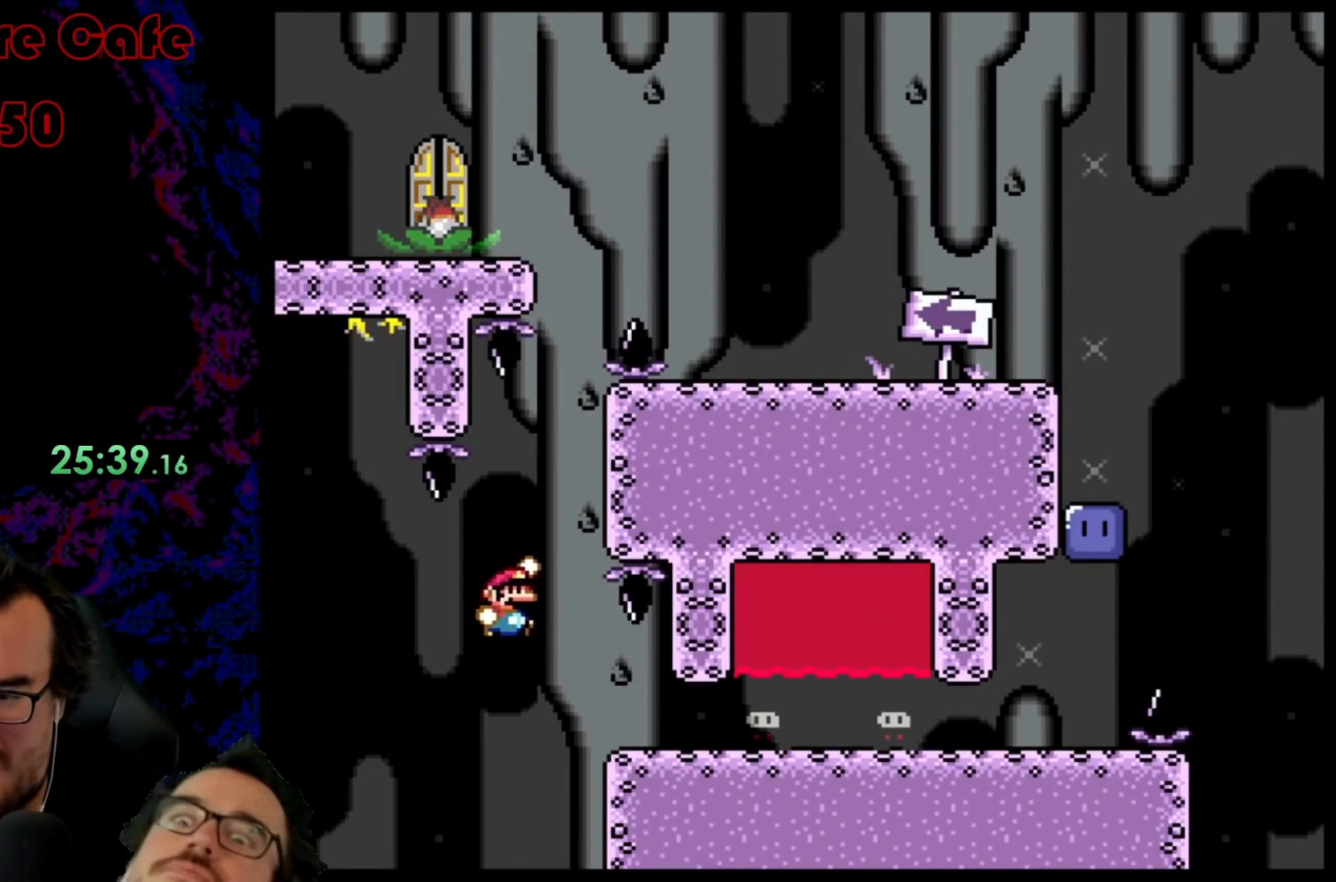
{"buttons": ["B", "Y"], "events": [[250, "B", "down"]]}
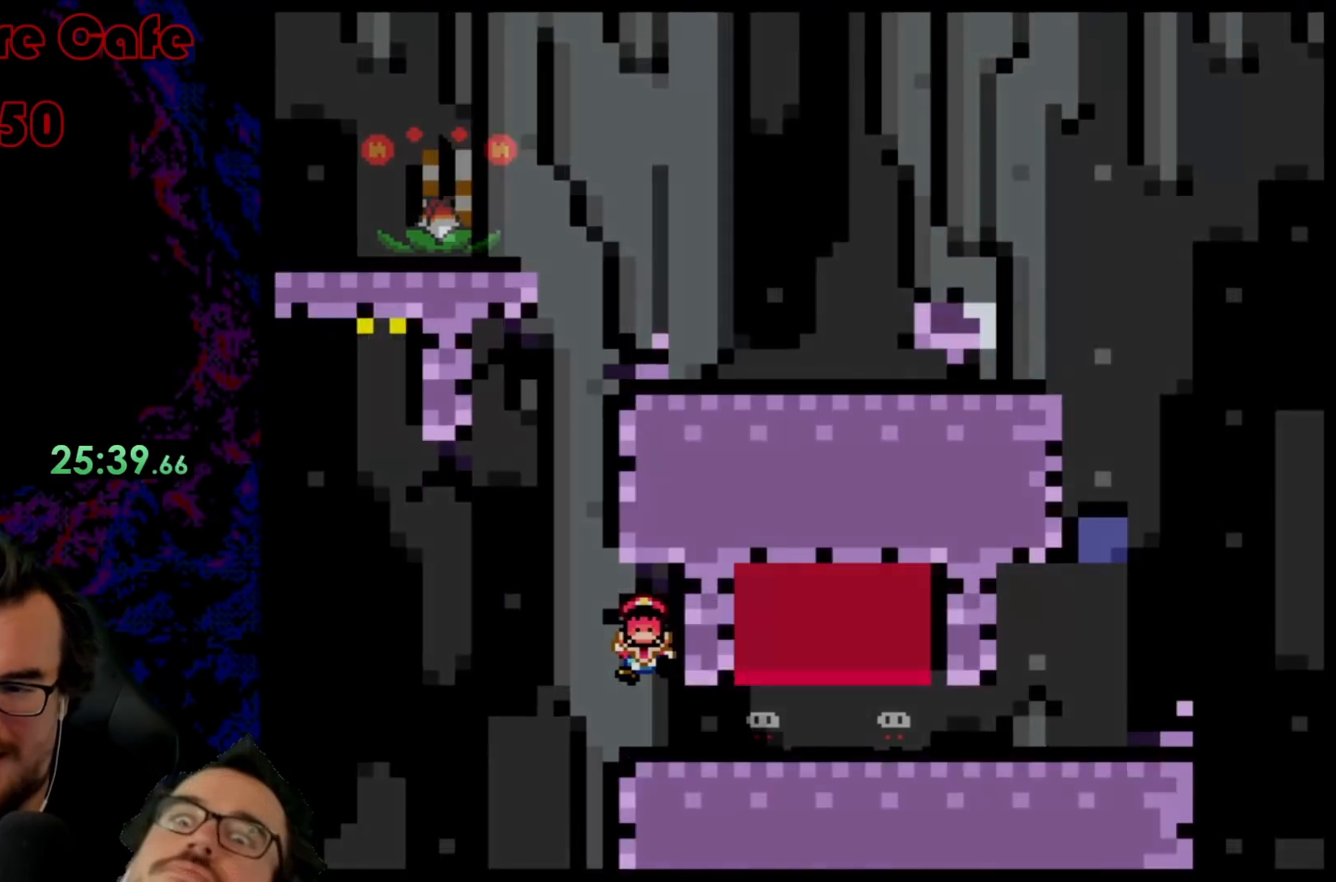
{"buttons": ["B", "Y"], "events": []}
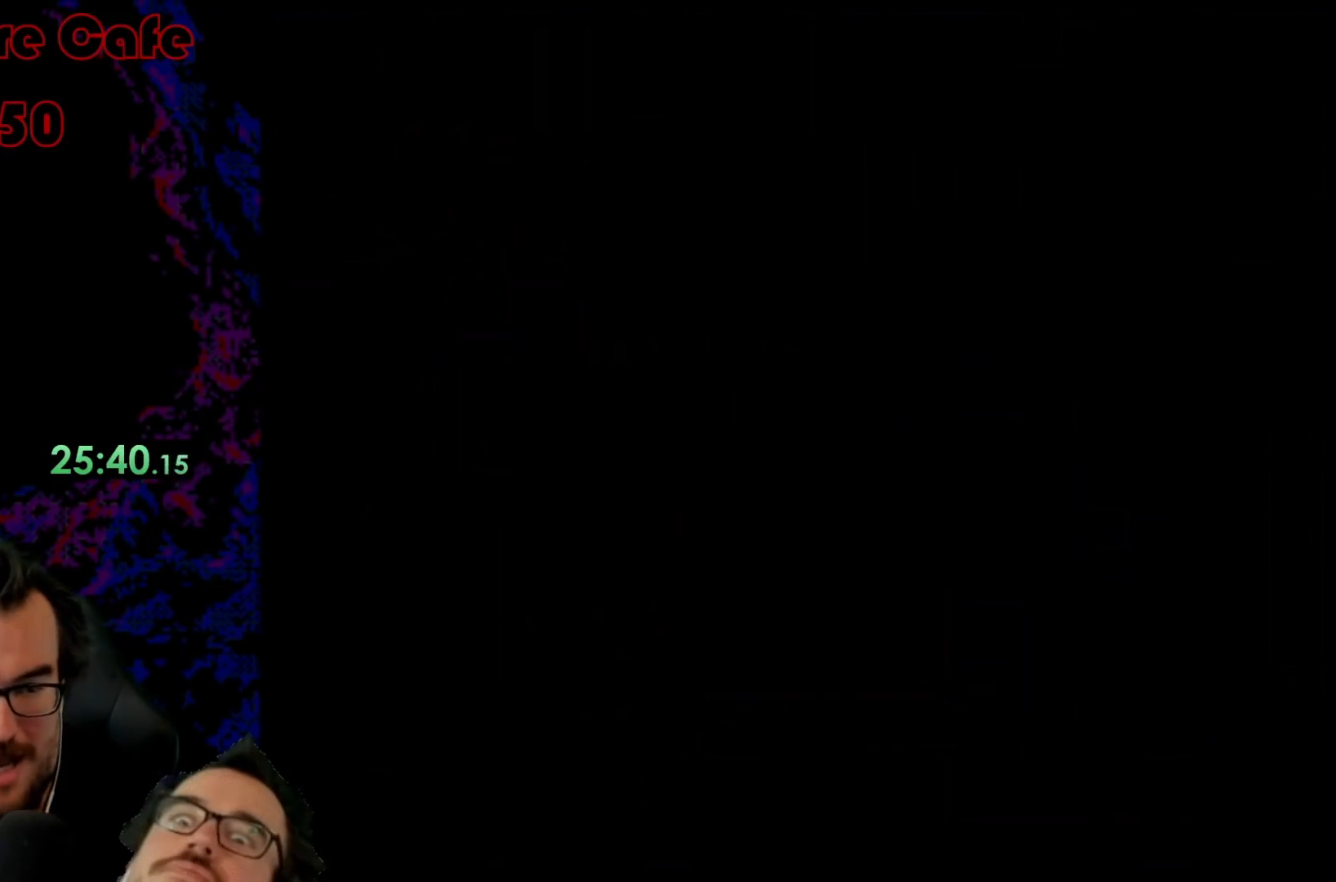
{"buttons": [], "events": [[100, "B", "up"], [117, "Y", "up"]]}
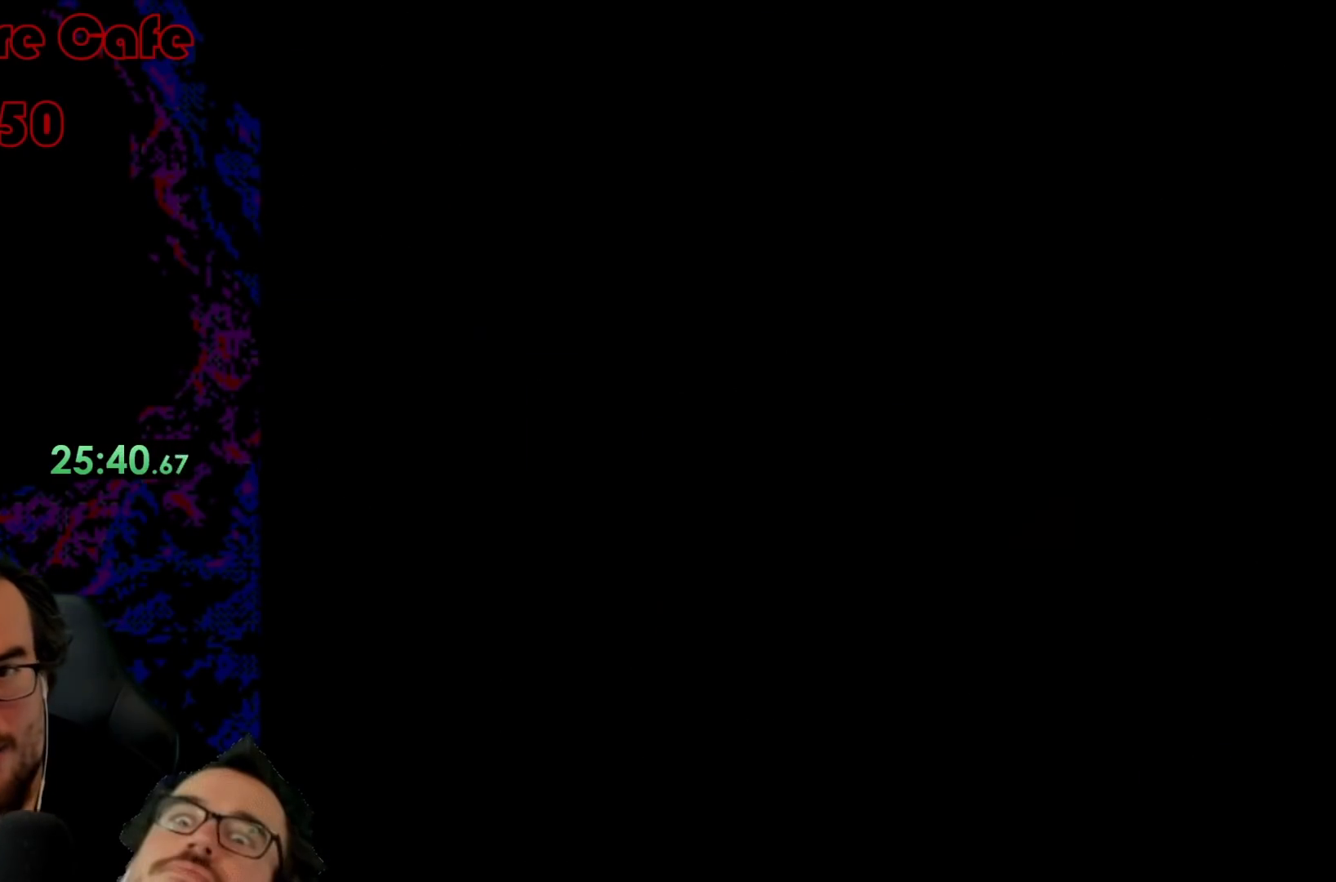
{"buttons": ["B", "Y"], "events": [[183, "B", "down"], [217, "Y", "down"]]}
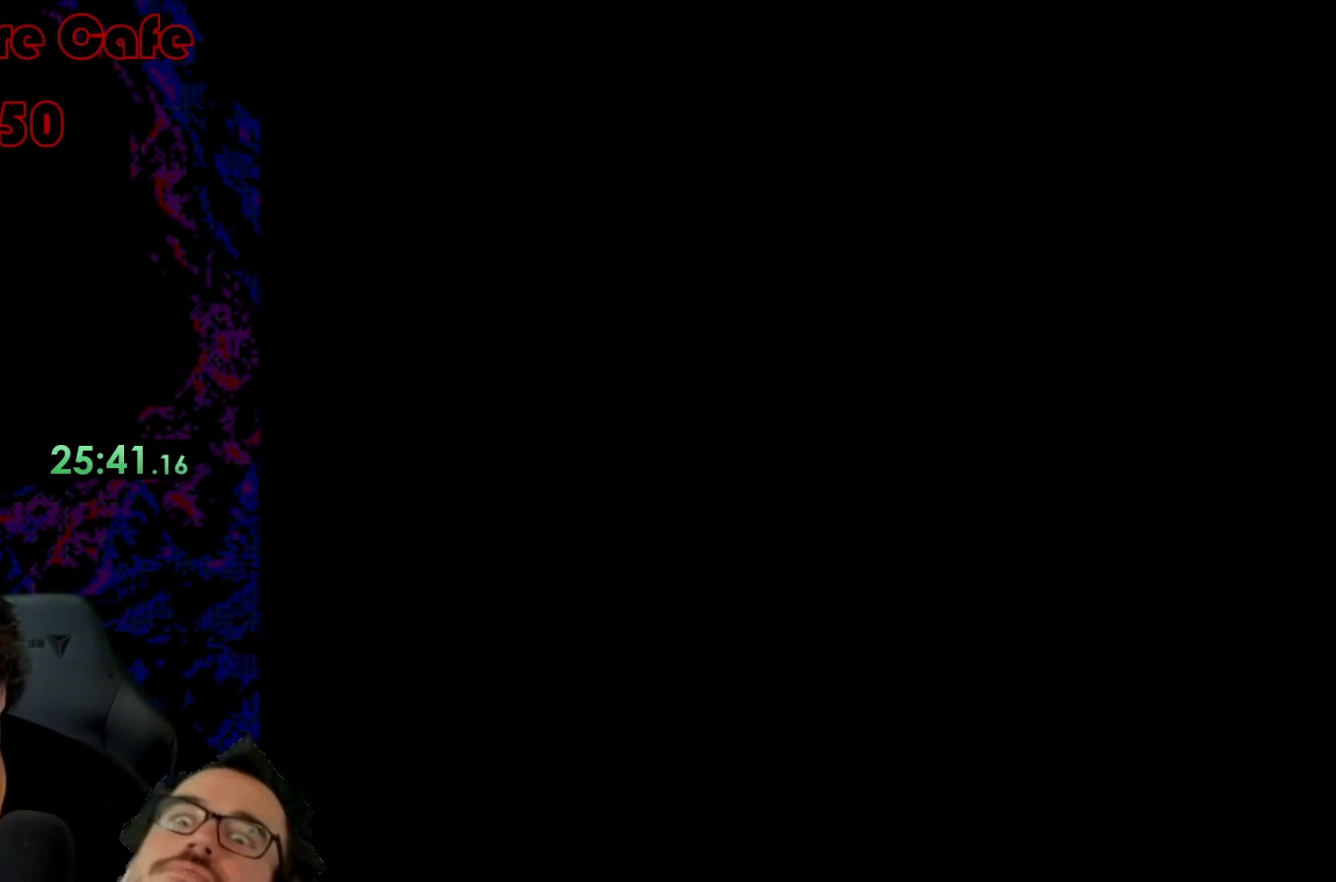
{"buttons": ["X"], "events": [[133, "B", "up"], [250, "X", "down"], [250, "Y", "up"]]}
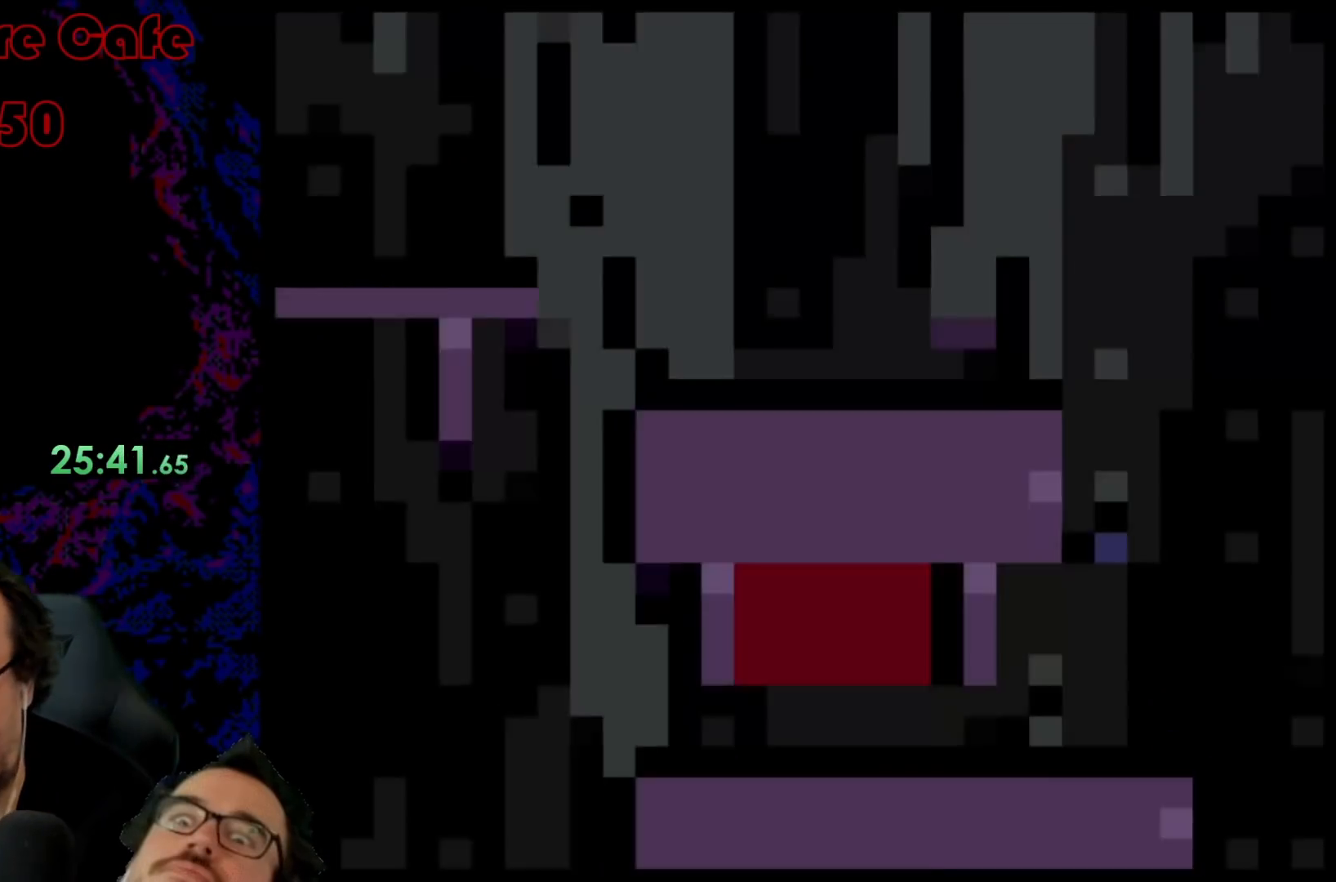
{"buttons": ["X"], "events": []}
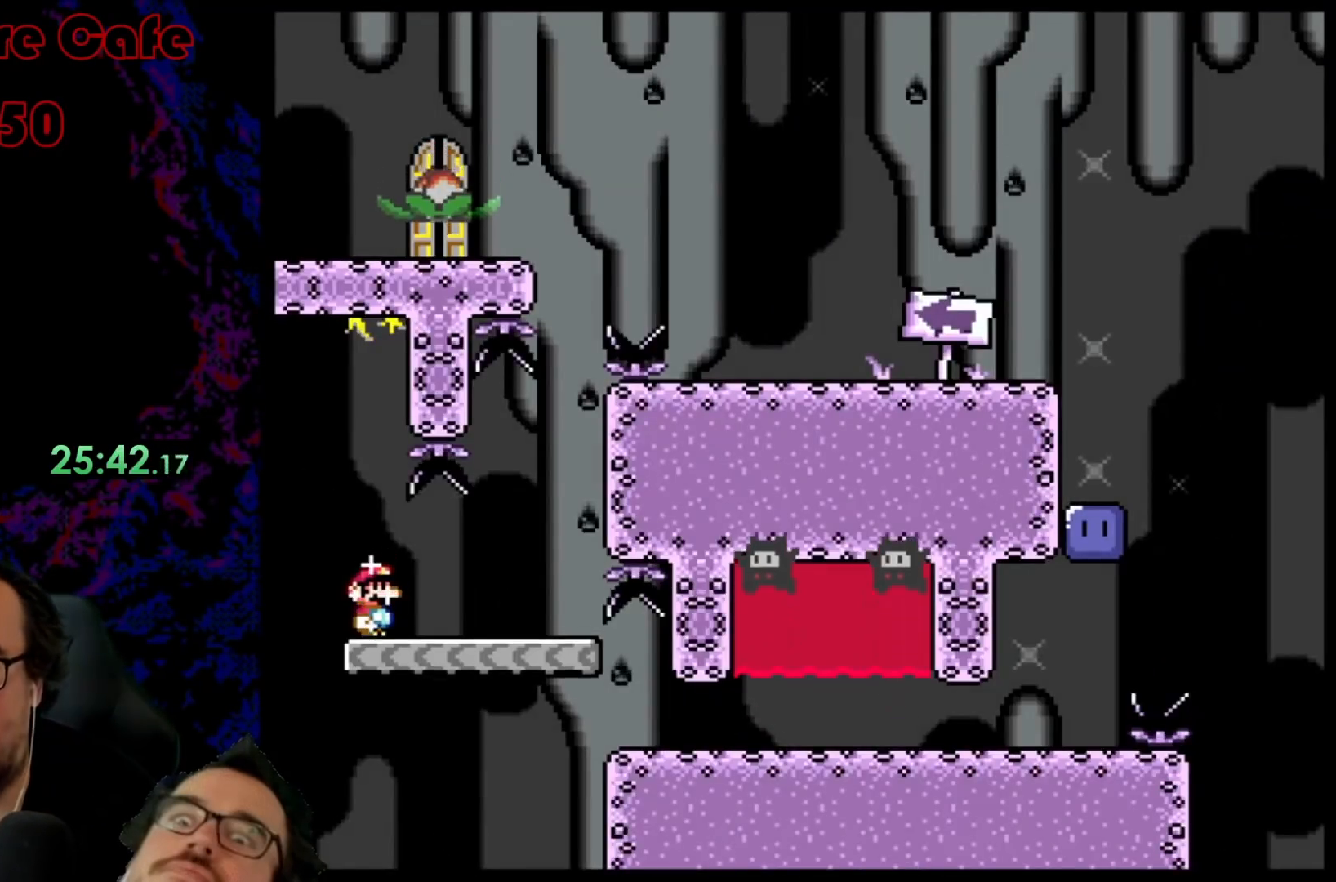
{"buttons": ["X", "DPAD_RIGHT"], "events": [[350, "DPAD_RIGHT", "down"], [417, "X", "up"], [483, "X", "down"]]}
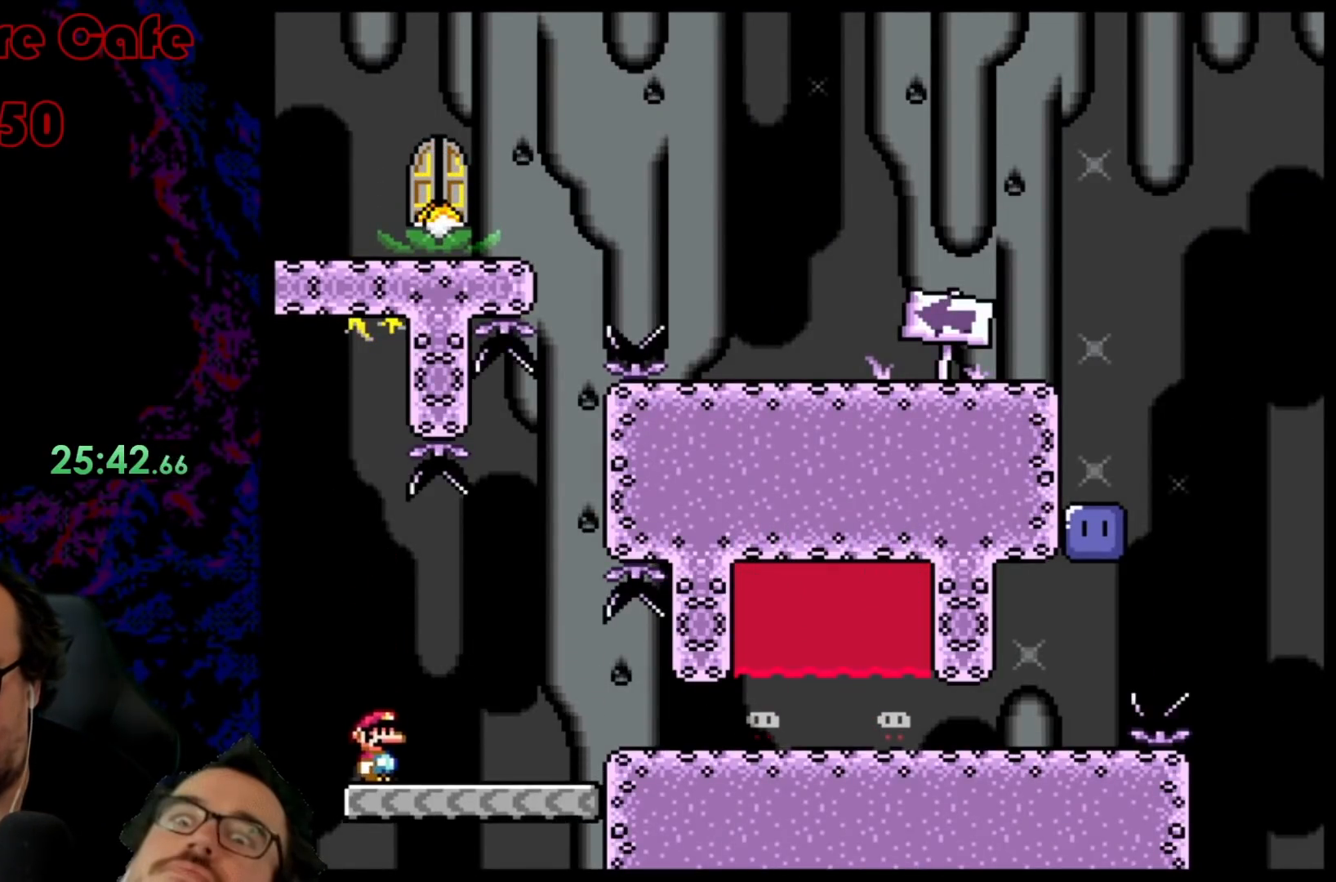
{"buttons": ["A", "X", "DPAD_RIGHT"], "events": [[50, "A", "down"], [117, "A", "up"], [183, "X", "up"], [200, "X", "down"], [317, "A", "down"]]}
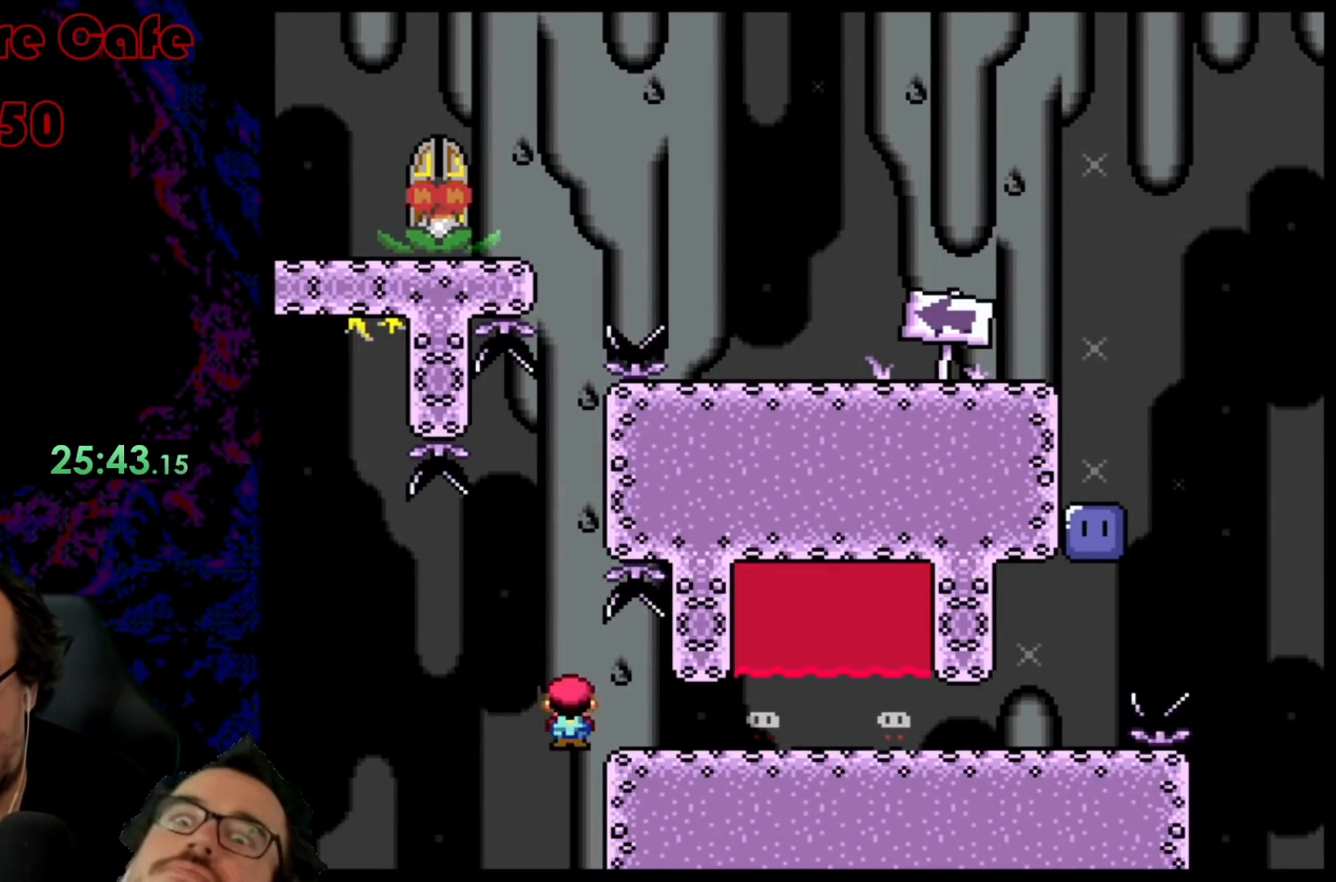
{"buttons": ["A", "X", "DPAD_LEFT"], "events": [[17, "DPAD_DOWN", "down"], [17, "DPAD_RIGHT", "up"], [33, "DPAD_DOWN", "up"], [33, "DPAD_LEFT", "down"], [183, "DPAD_LEFT", "up"], [400, "DPAD_LEFT", "down"]]}
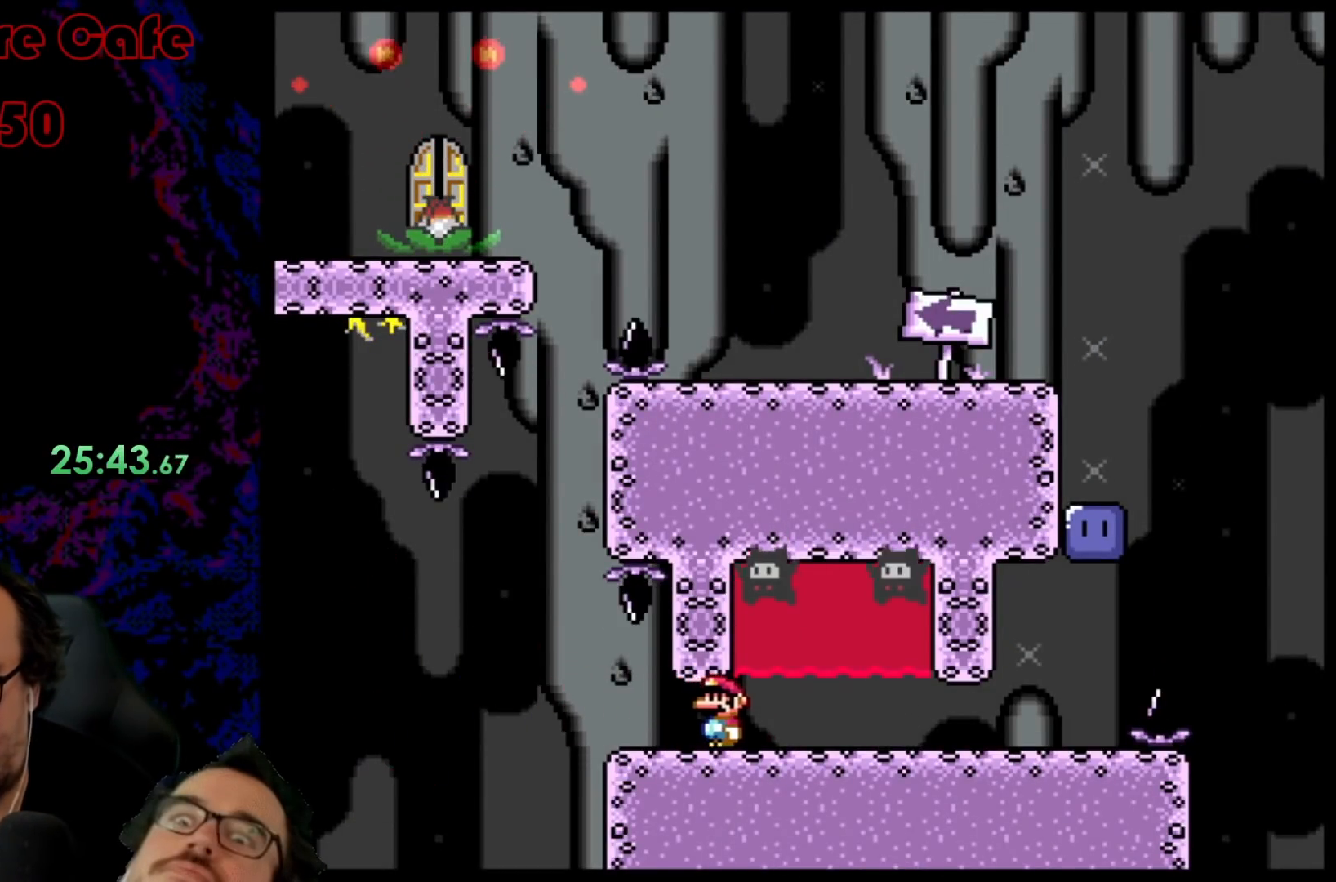
{"buttons": ["A", "X"], "events": [[167, "DPAD_LEFT", "up"], [233, "DPAD_RIGHT", "down"], [333, "DPAD_RIGHT", "up"]]}
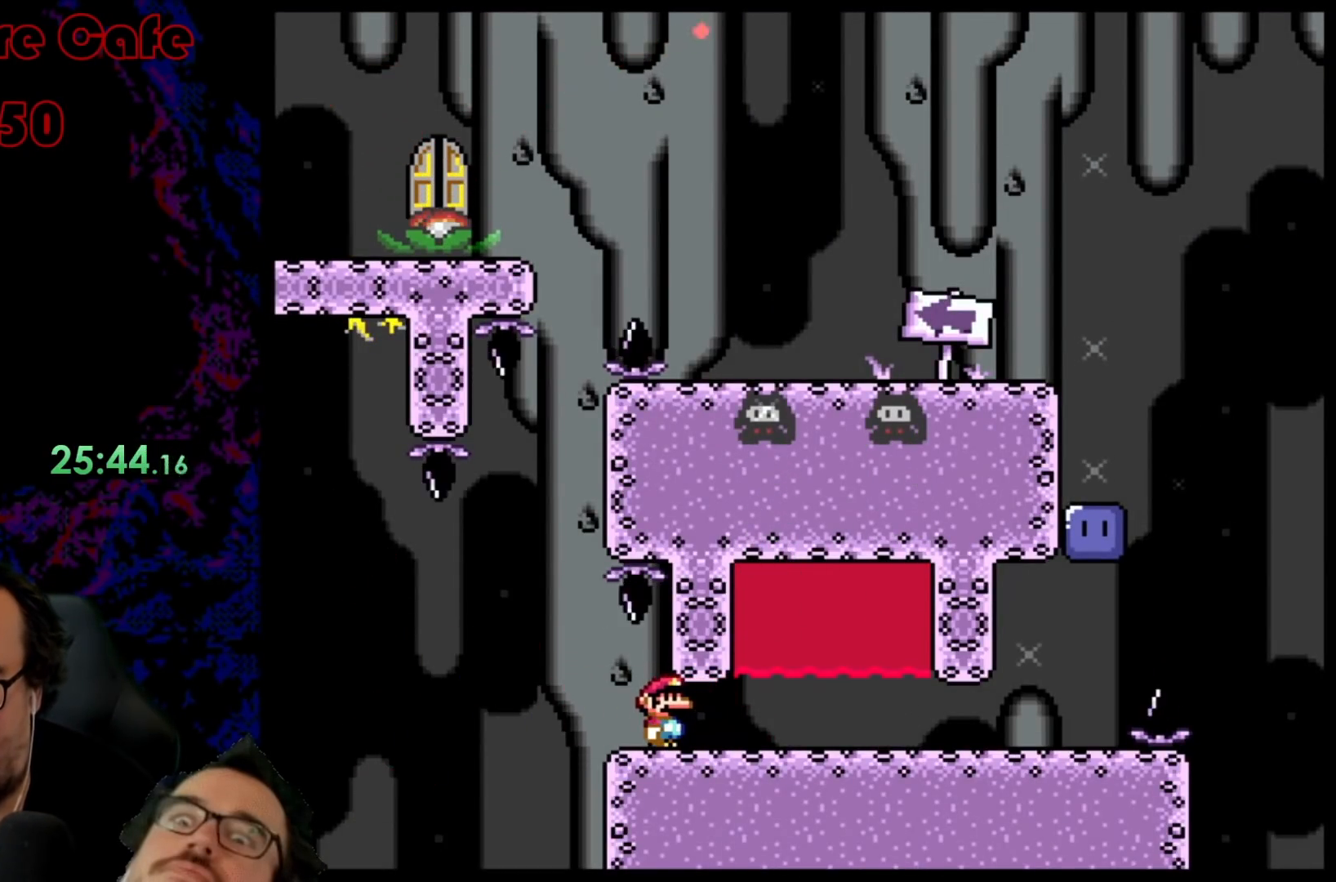
{"buttons": ["A", "X", "DPAD_RIGHT"], "events": [[167, "DPAD_RIGHT", "down"]]}
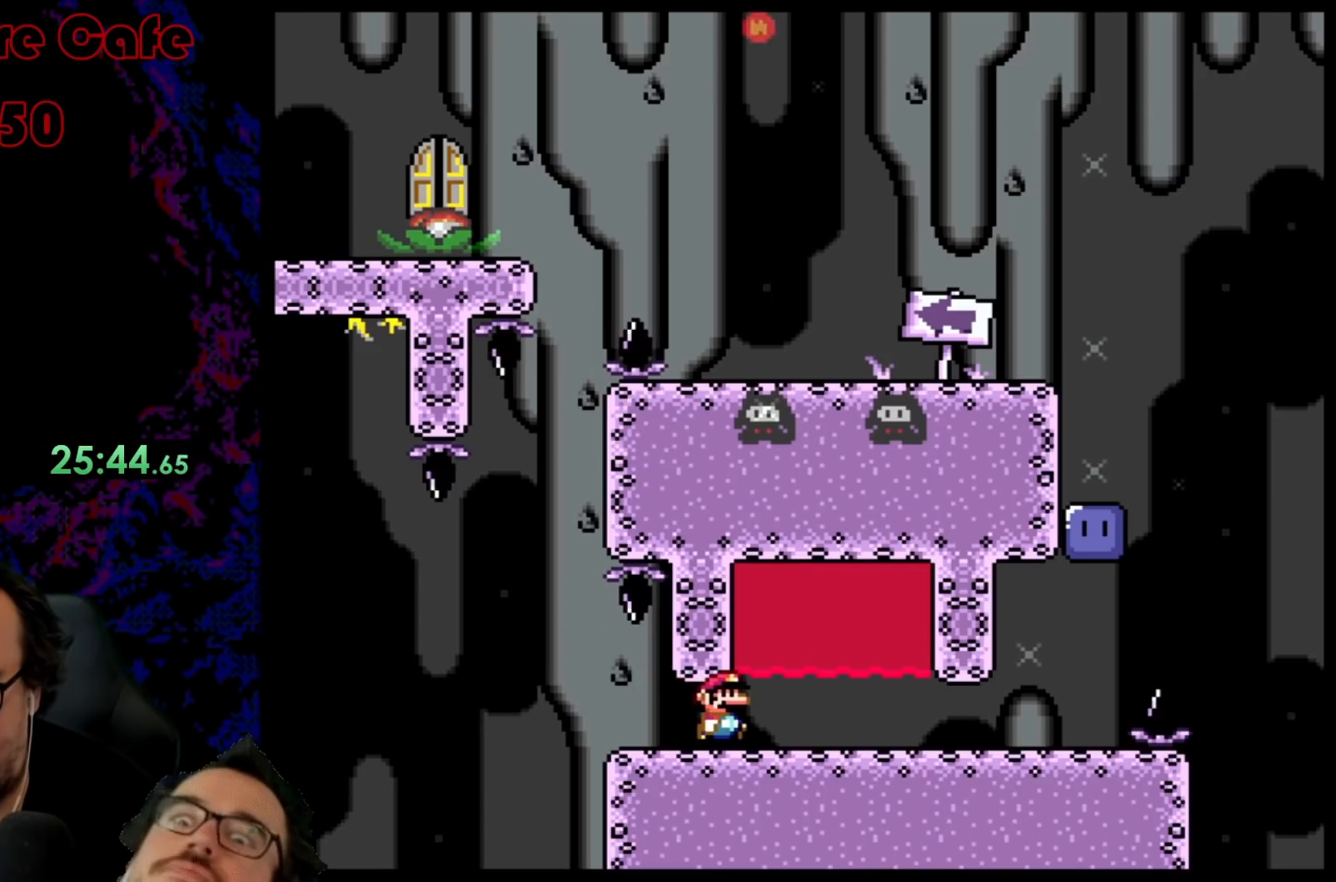
{"buttons": ["A", "X"], "events": [[233, "DPAD_RIGHT", "up"], [250, "DPAD_LEFT", "down"], [500, "DPAD_LEFT", "up"]]}
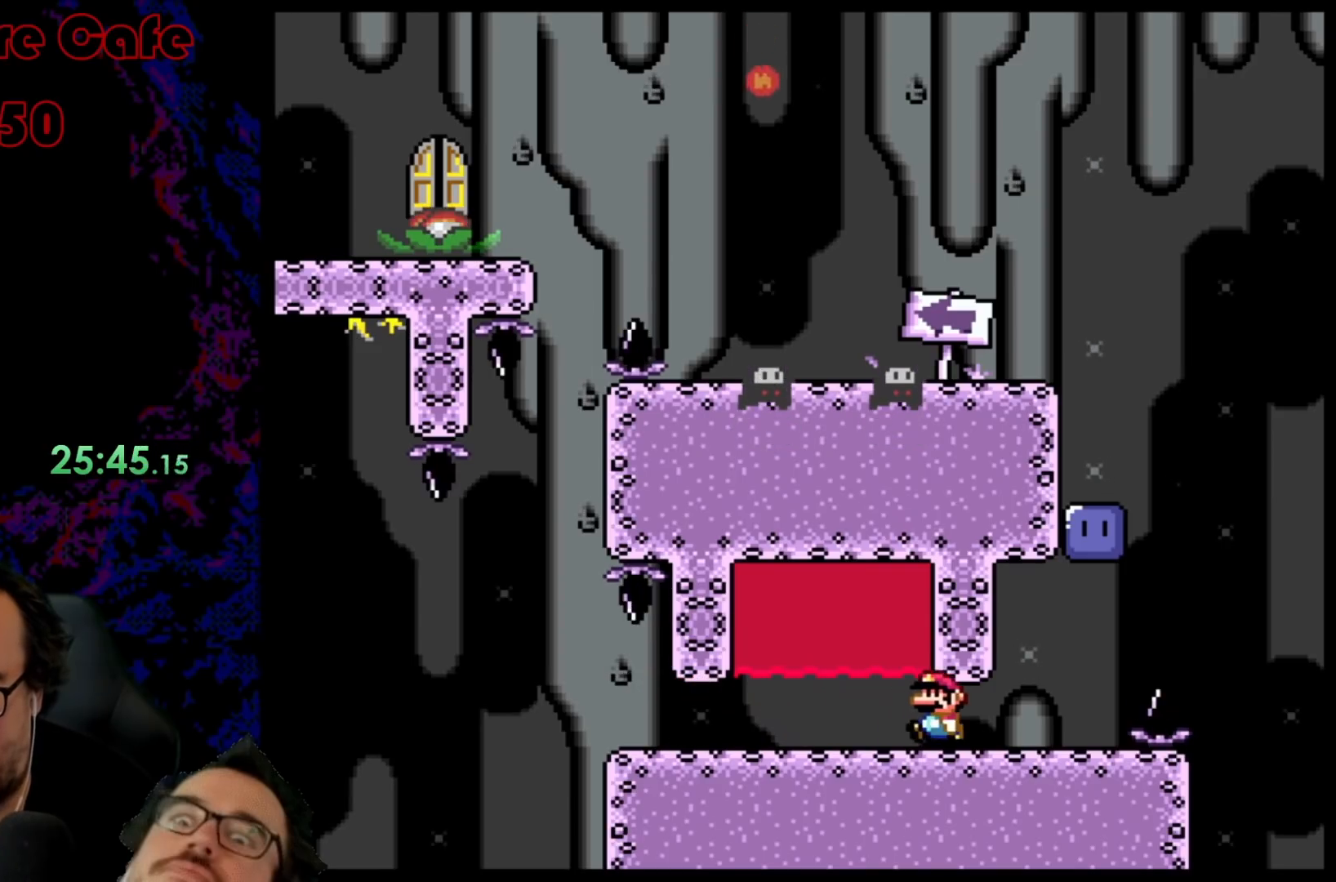
{"buttons": ["Y", "DPAD_RIGHT"], "events": [[250, "A", "up"], [283, "DPAD_RIGHT", "down"], [333, "X", "up"], [333, "Y", "down"]]}
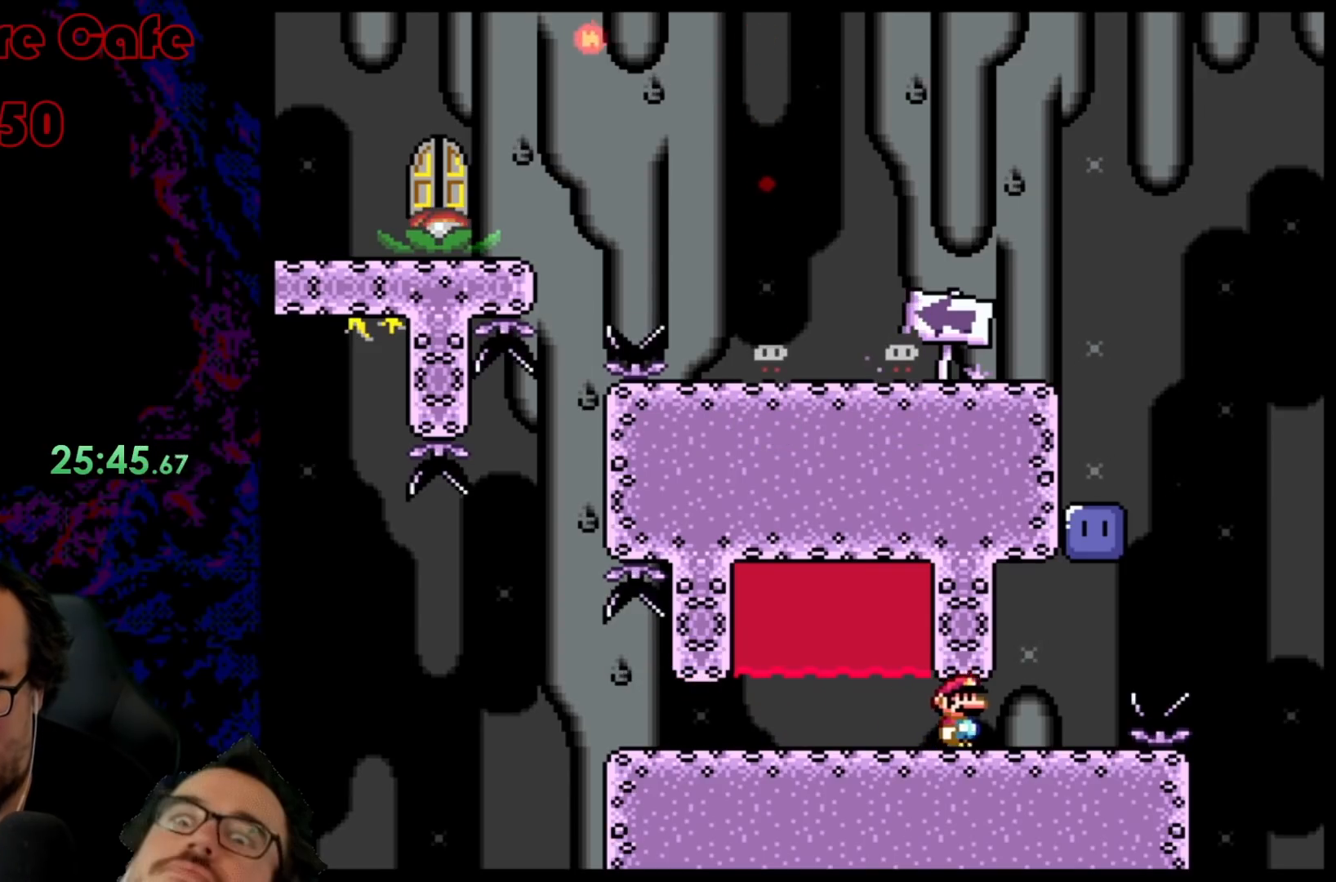
{"buttons": ["B", "Y", "DPAD_LEFT"], "events": [[233, "B", "down"], [400, "DPAD_DOWN", "down"], [400, "DPAD_RIGHT", "up"], [417, "DPAD_DOWN", "up"], [417, "DPAD_LEFT", "down"]]}
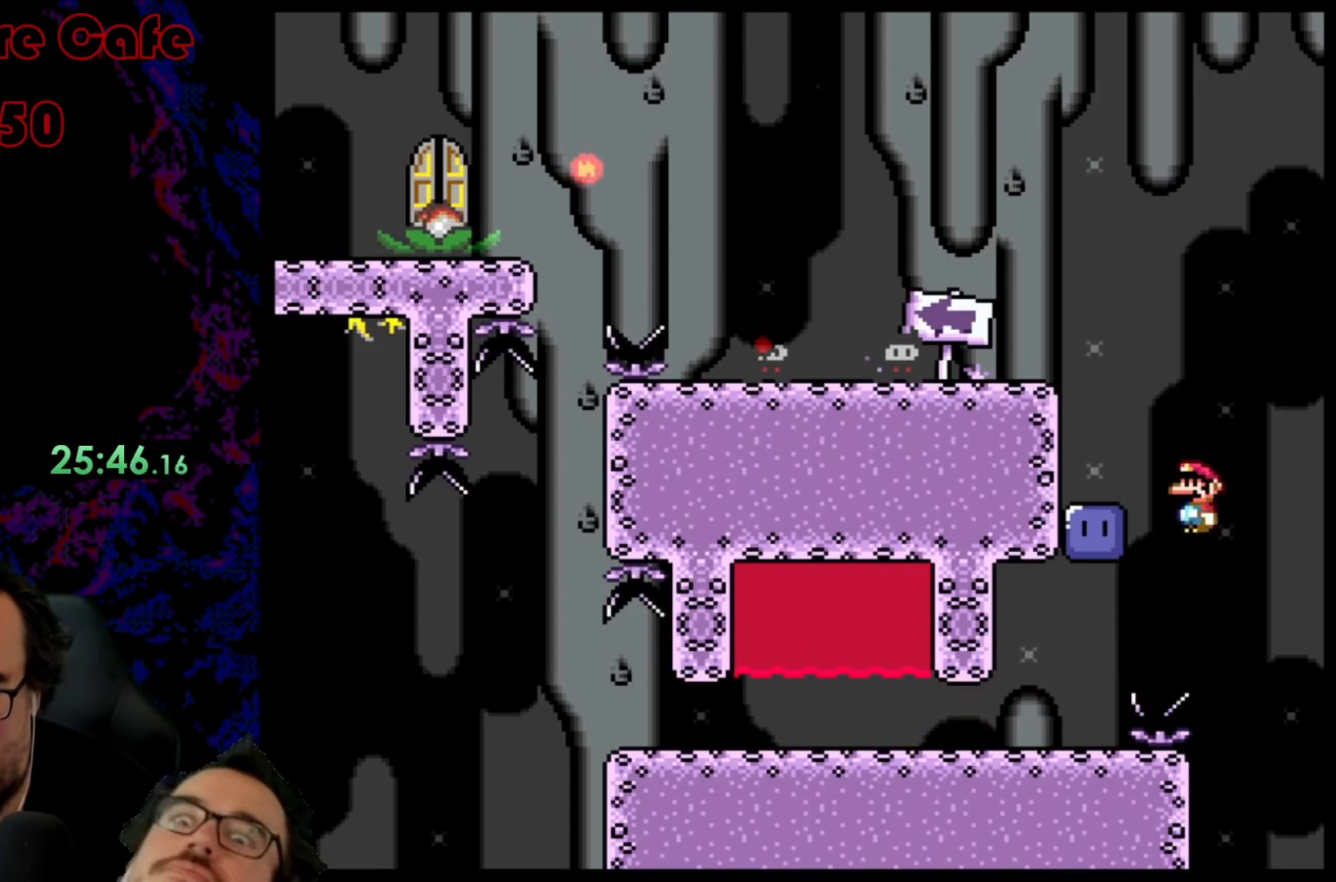
{"buttons": ["DPAD_RIGHT"], "events": [[400, "DPAD_DOWN", "down"], [400, "DPAD_LEFT", "up"], [417, "DPAD_DOWN", "up"], [417, "DPAD_RIGHT", "down"], [433, "Y", "up"], [450, "B", "up"]]}